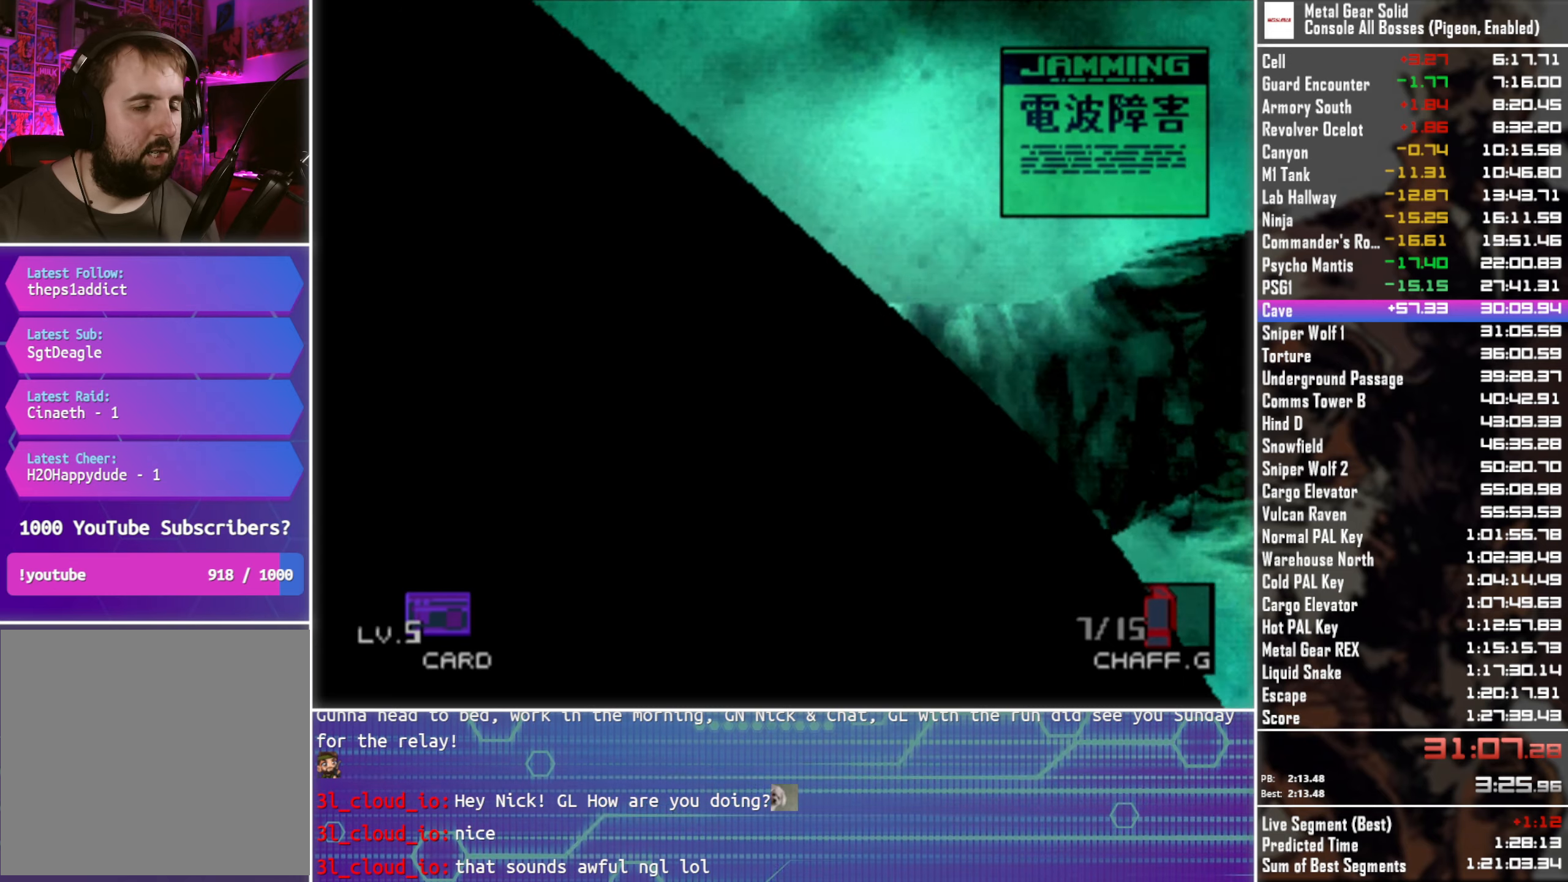
Gameplay with a controller (PlayStation layout); each line is a JSON object with the inputs held at the frame after it. "events" lists button and stick changes between this image and that frame as [ms after this image, input, new state], when the widget could be followed in between.
{"buttons": ["DPAD_UP"], "left_stick": "center", "right_stick": "center", "events": []}
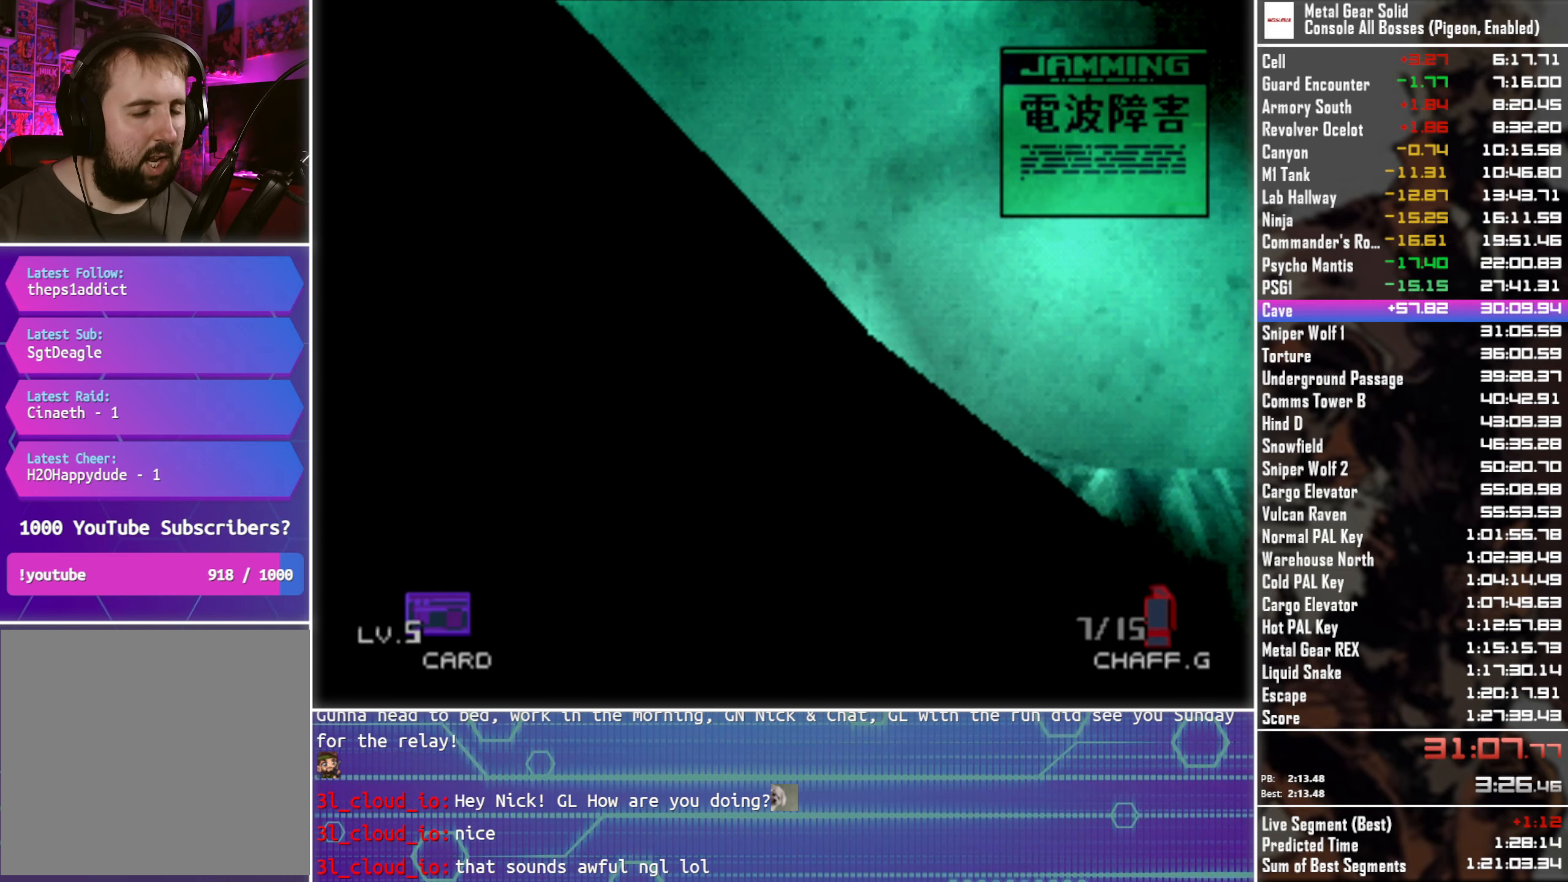
{"buttons": ["DPAD_UP"], "left_stick": "center", "right_stick": "center", "events": []}
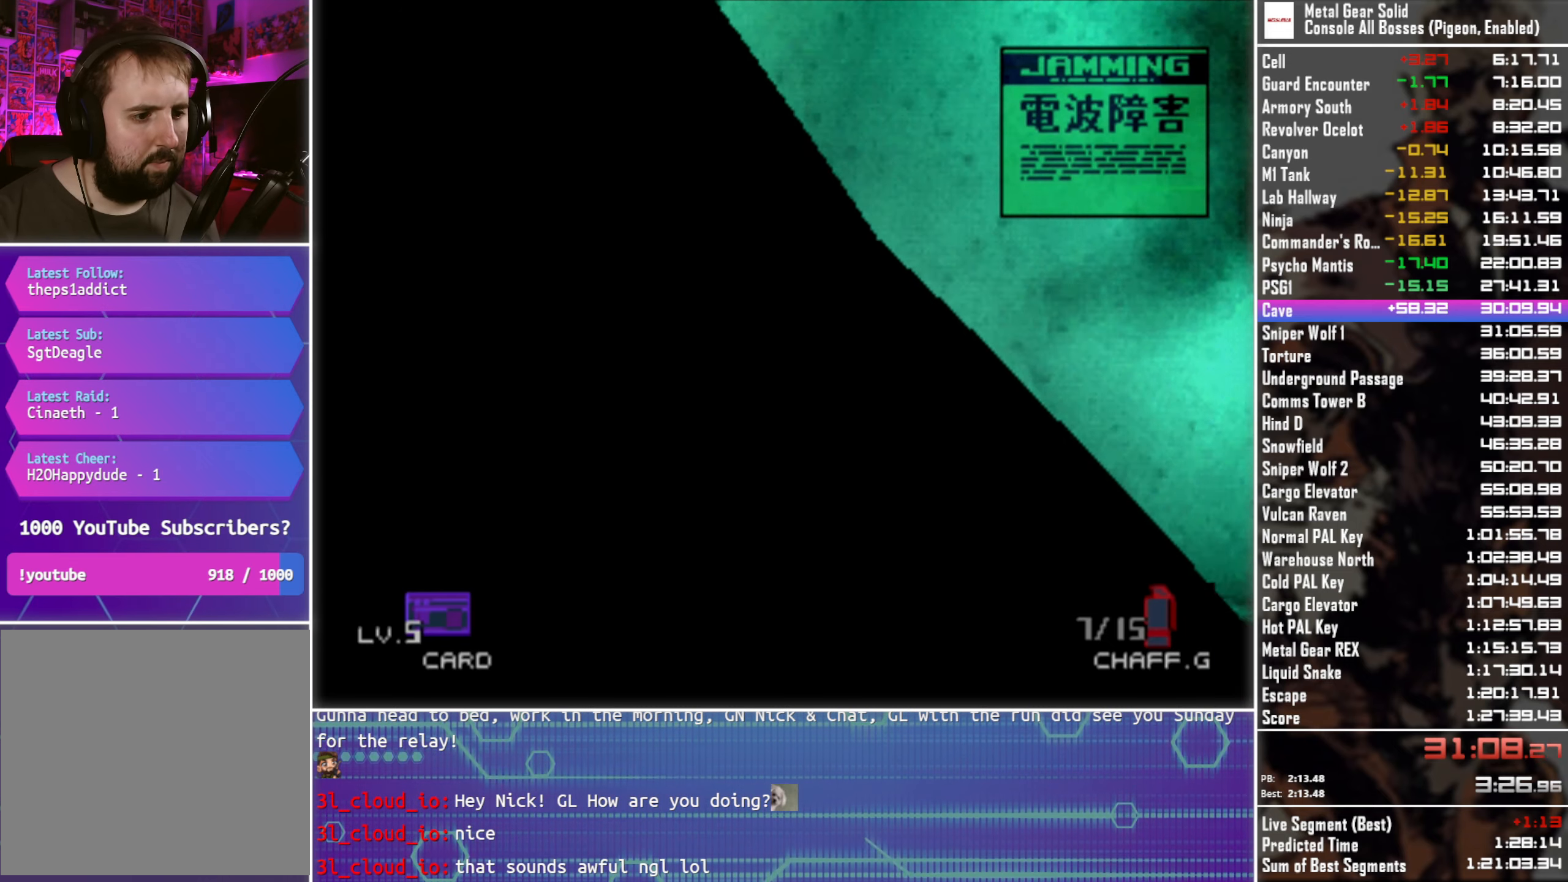
{"buttons": ["DPAD_UP"], "left_stick": "center", "right_stick": "center", "events": []}
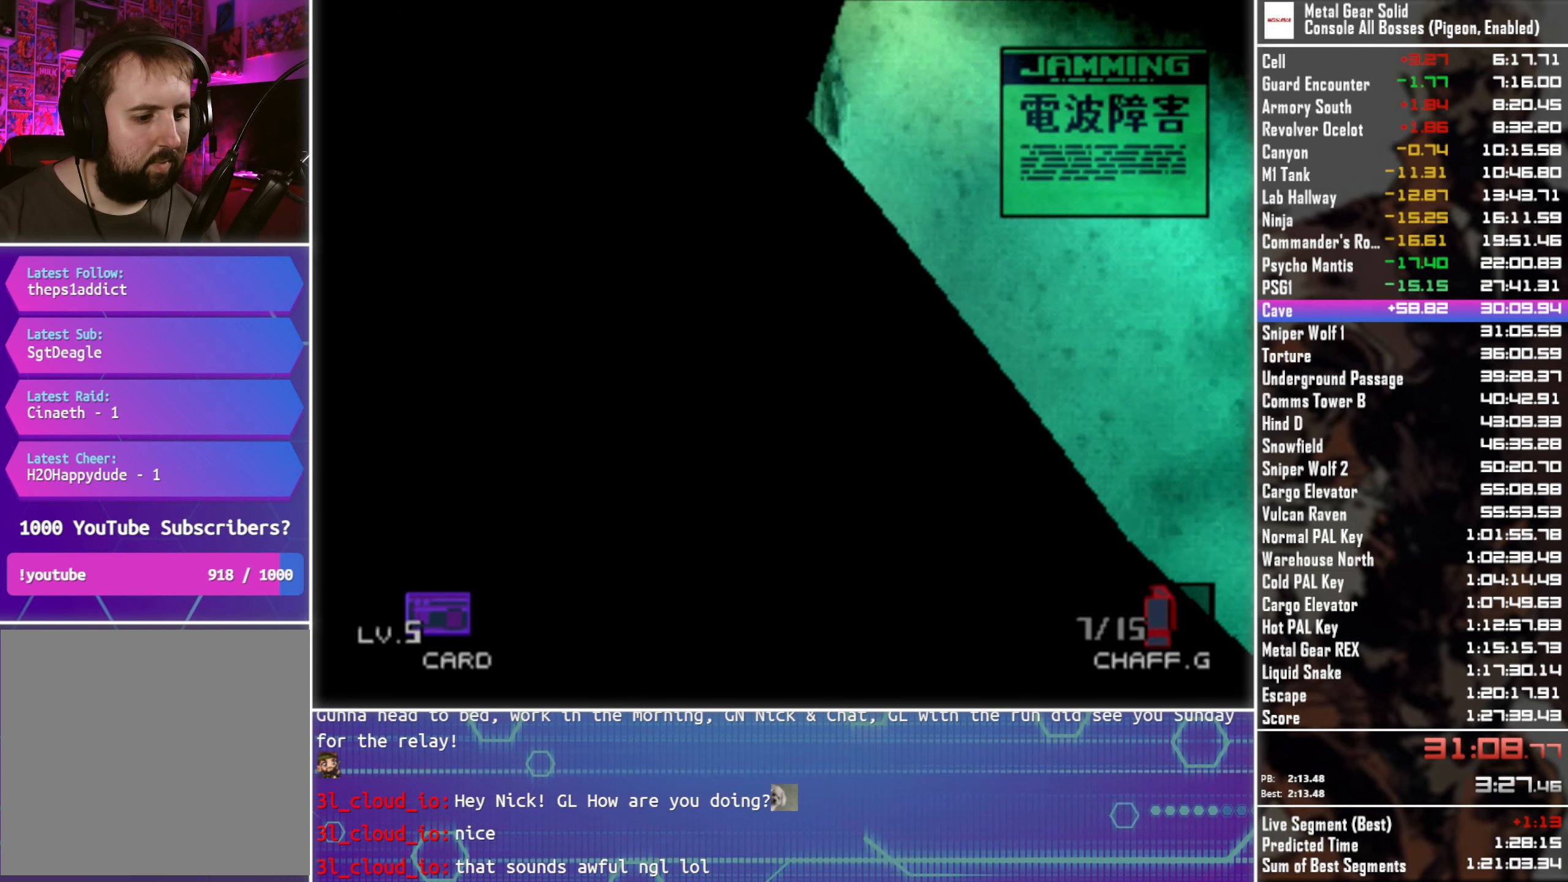
{"buttons": ["DPAD_UP"], "left_stick": "center", "right_stick": "center", "events": []}
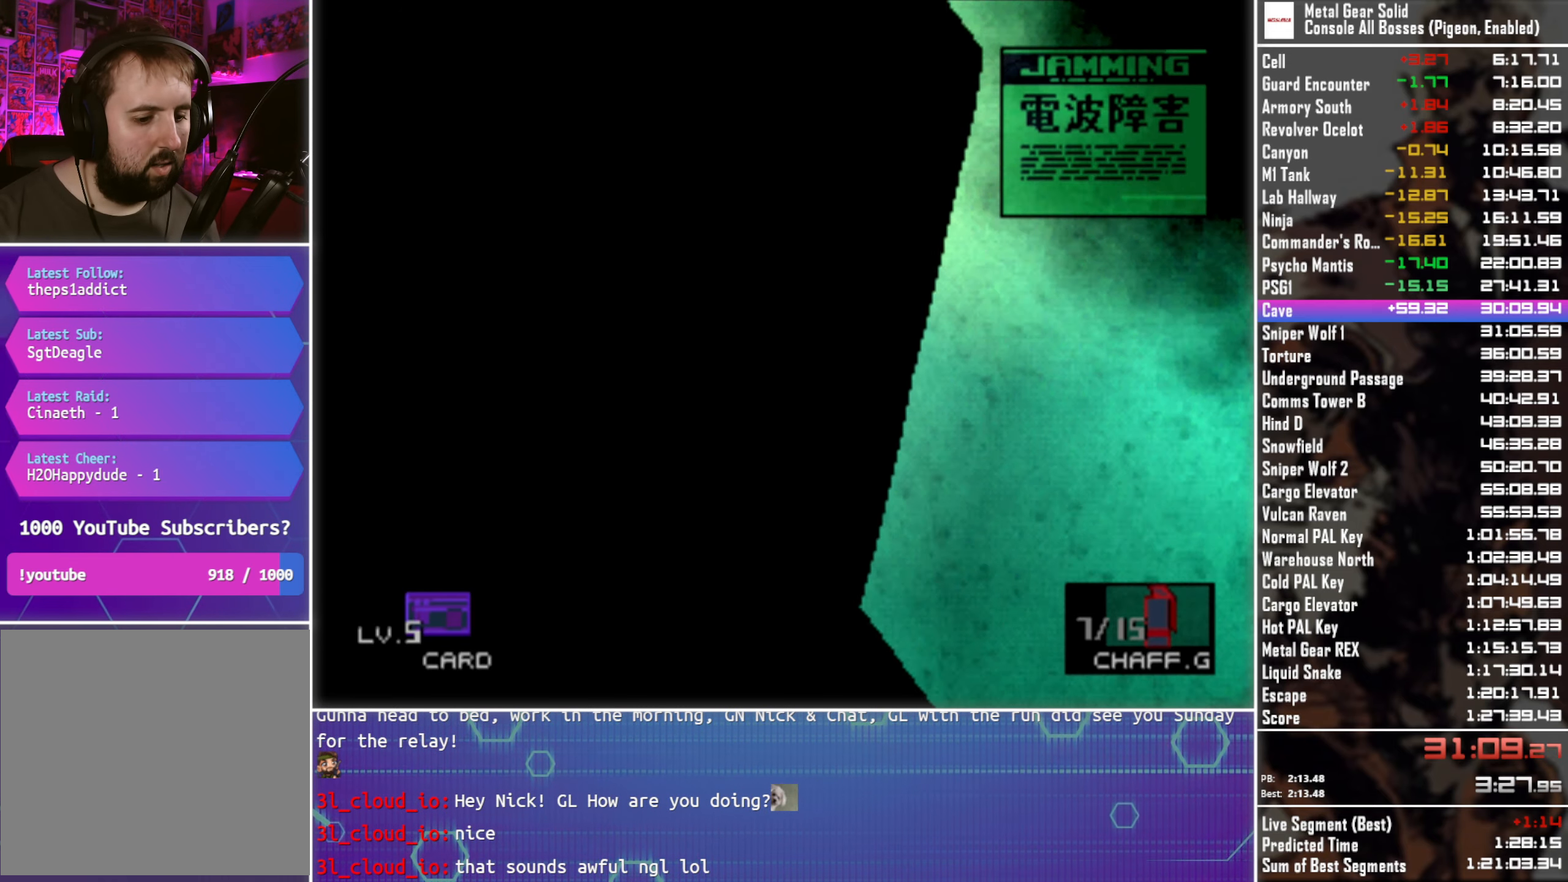
{"buttons": ["DPAD_UP"], "left_stick": "center", "right_stick": "center", "events": []}
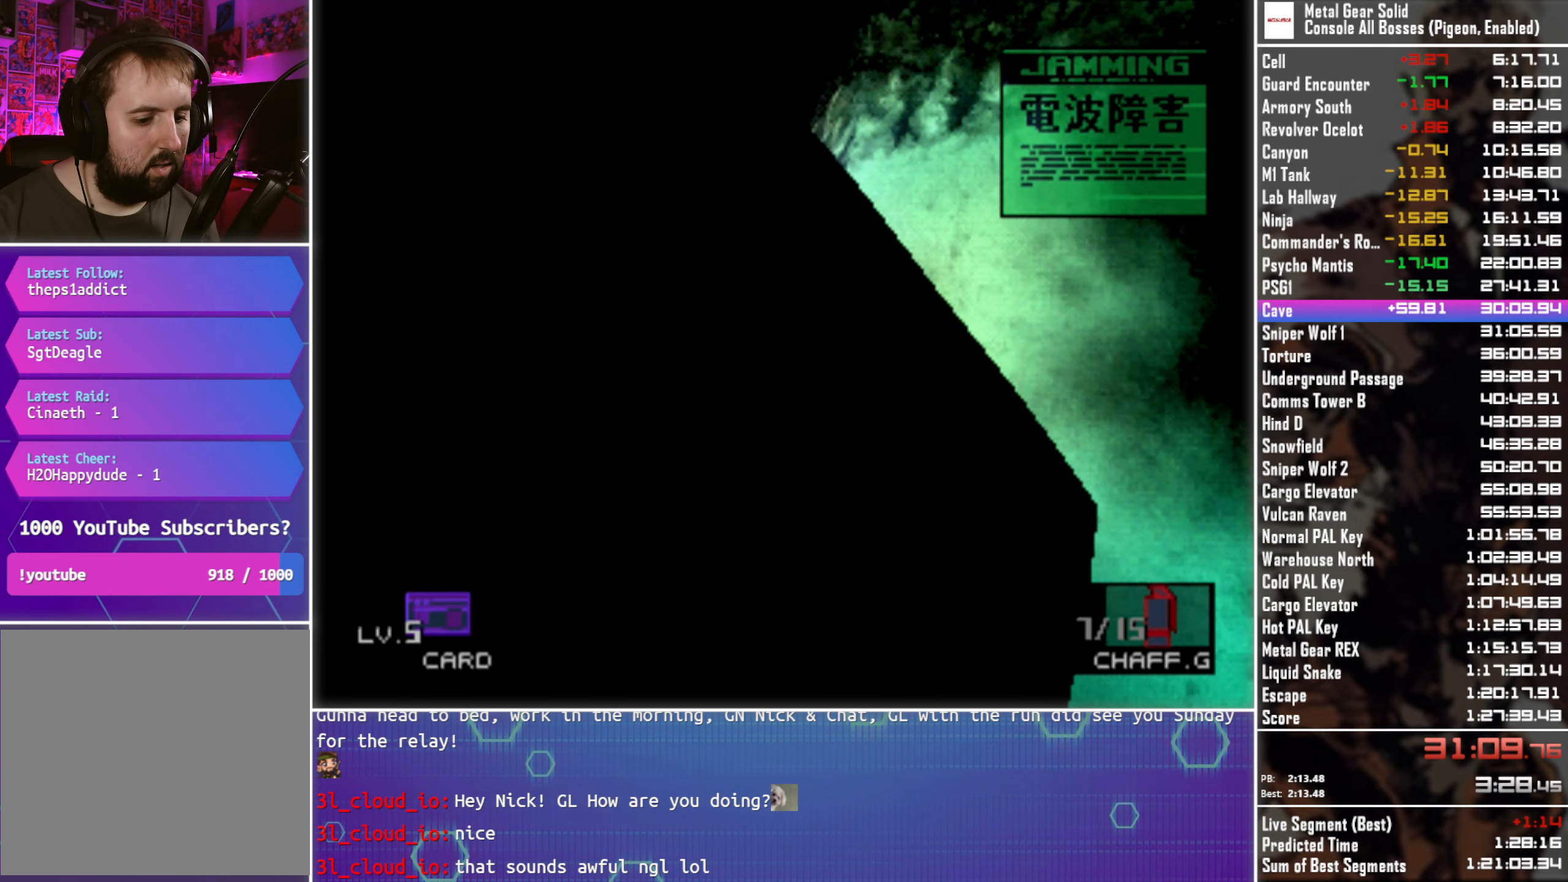
{"buttons": ["DPAD_UP"], "left_stick": "center", "right_stick": "center", "events": []}
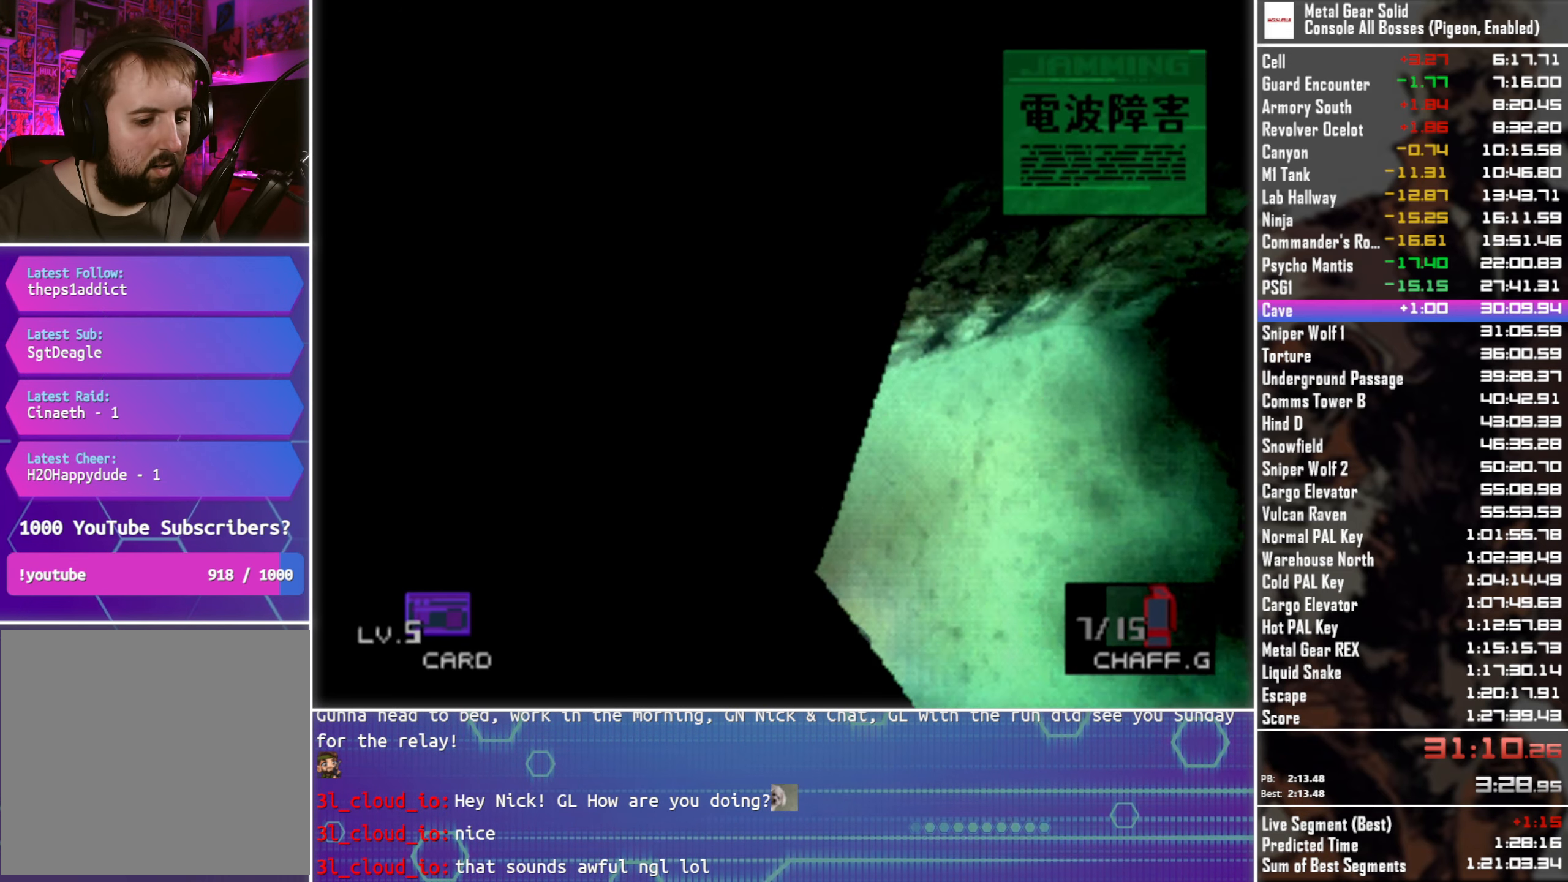
{"buttons": ["DPAD_UP", "DPAD_RIGHT"], "left_stick": "center", "right_stick": "center", "events": [[317, "DPAD_RIGHT", "down"]]}
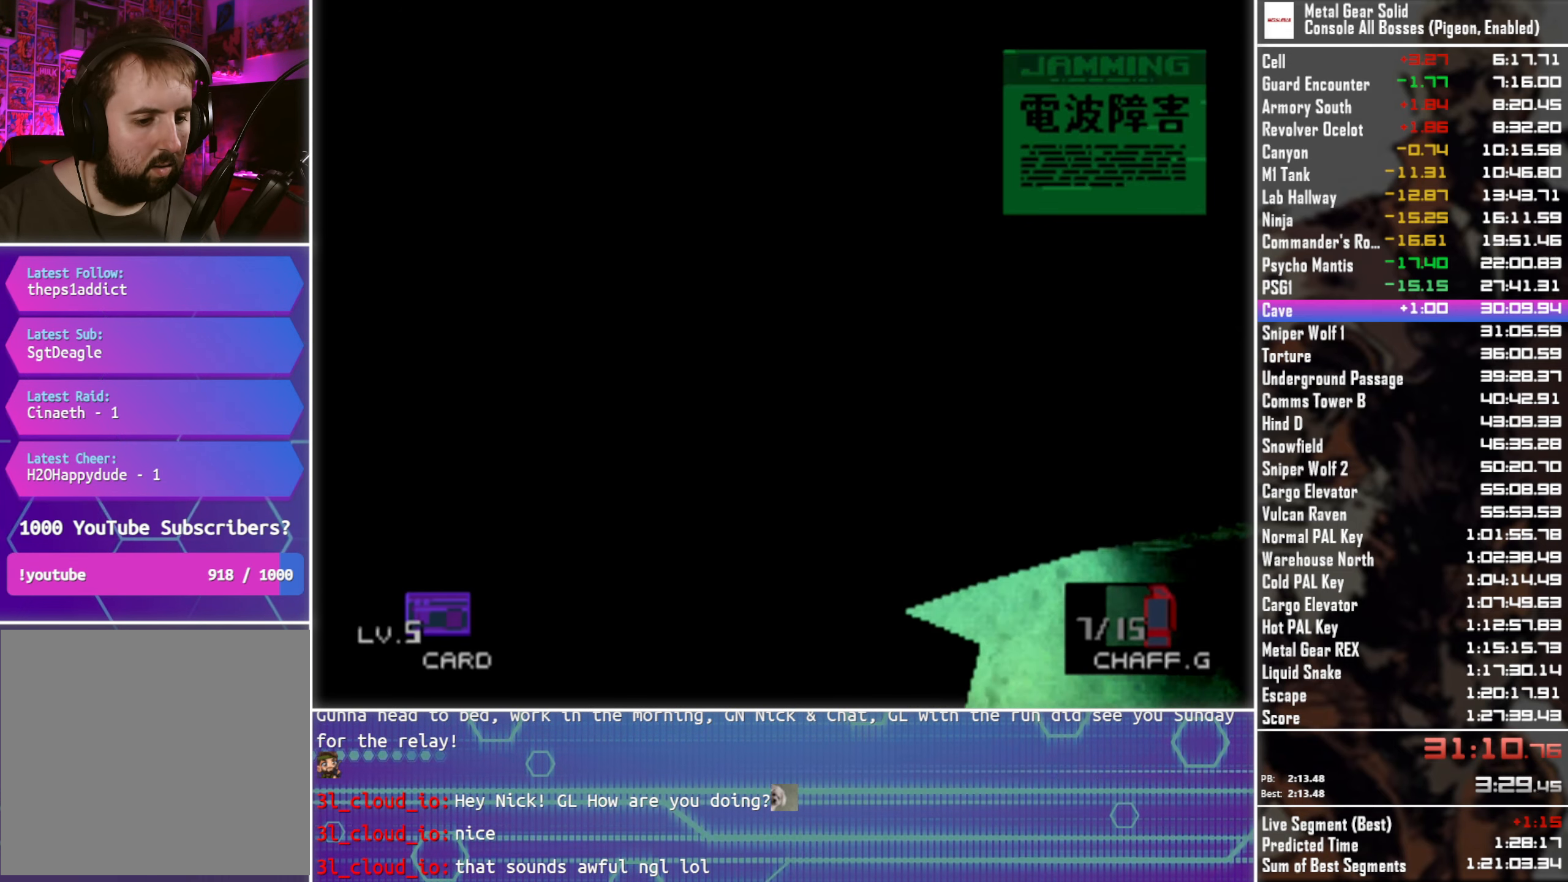
{"buttons": ["DPAD_UP", "DPAD_RIGHT"], "left_stick": "center", "right_stick": "center", "events": []}
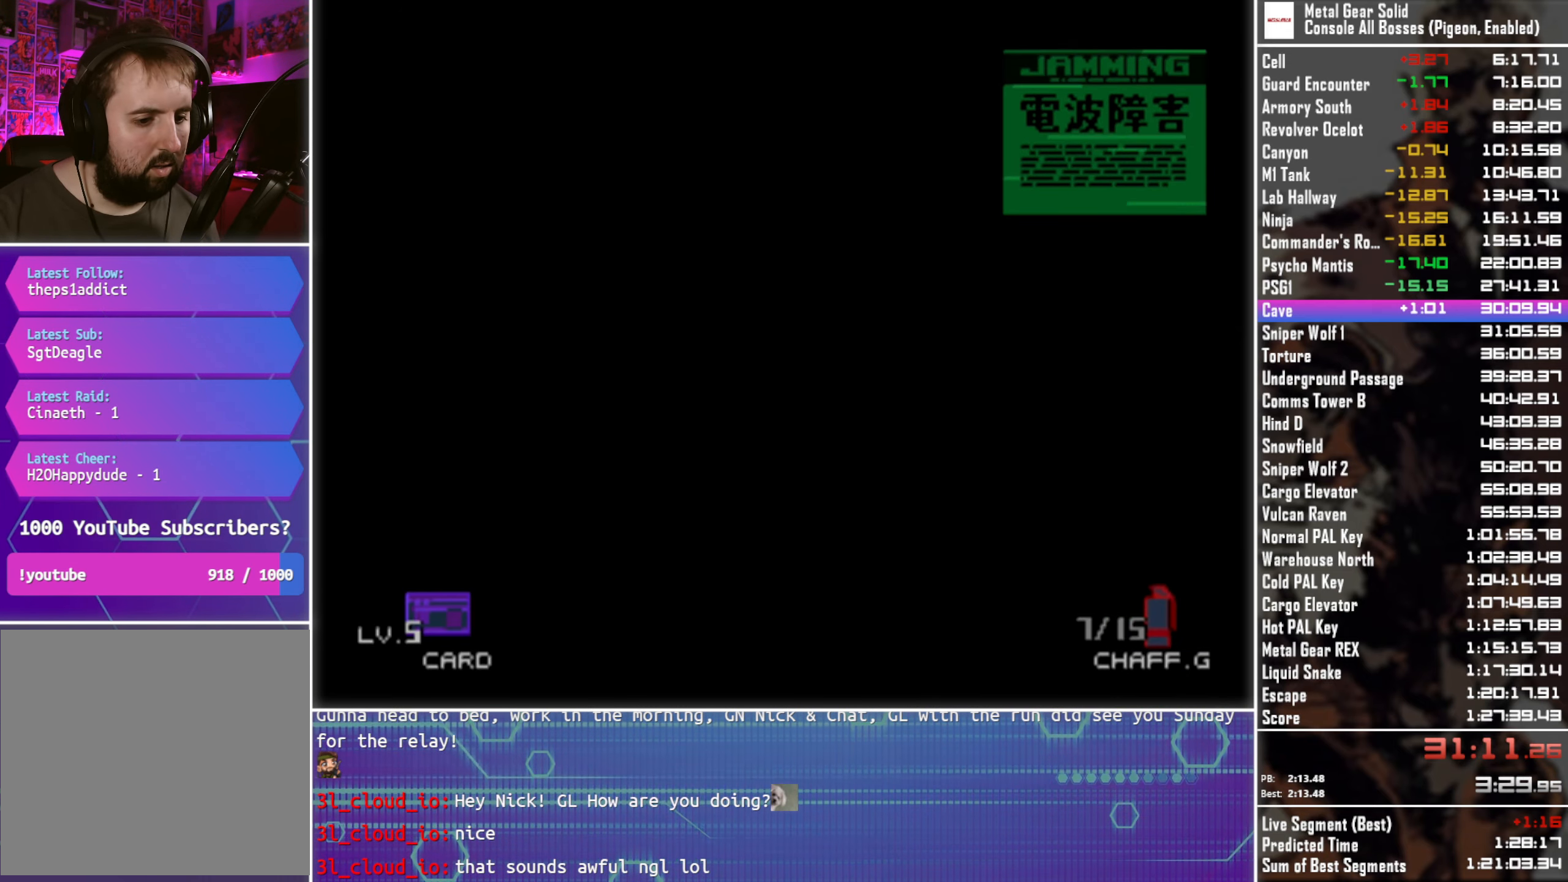
{"buttons": ["DPAD_UP", "DPAD_RIGHT"], "left_stick": "center", "right_stick": "center", "events": []}
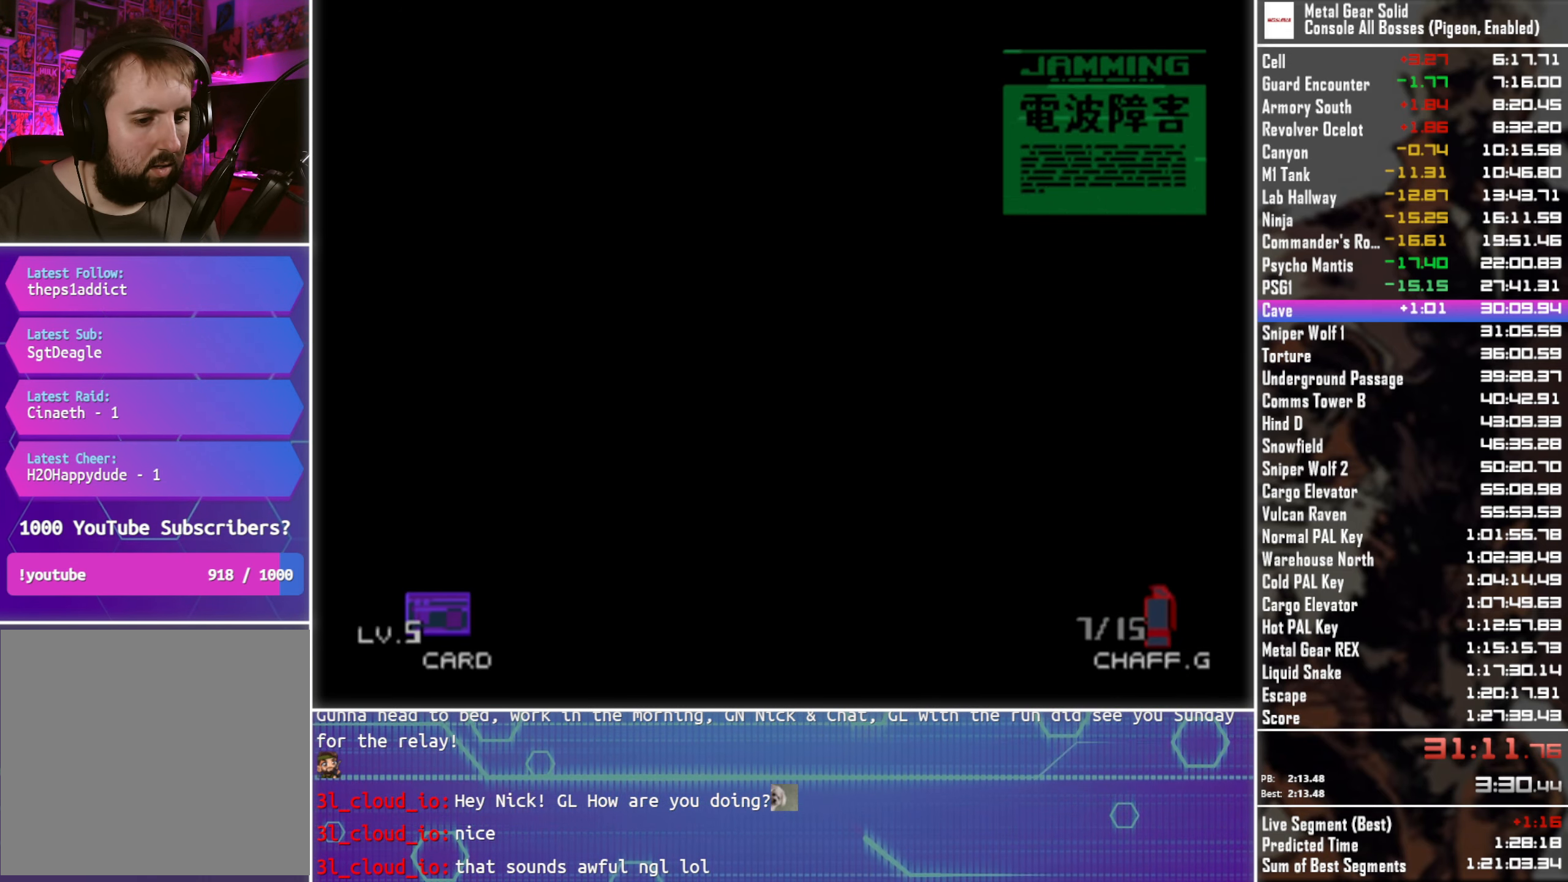
{"buttons": ["DPAD_UP", "DPAD_RIGHT"], "left_stick": "center", "right_stick": "center", "events": []}
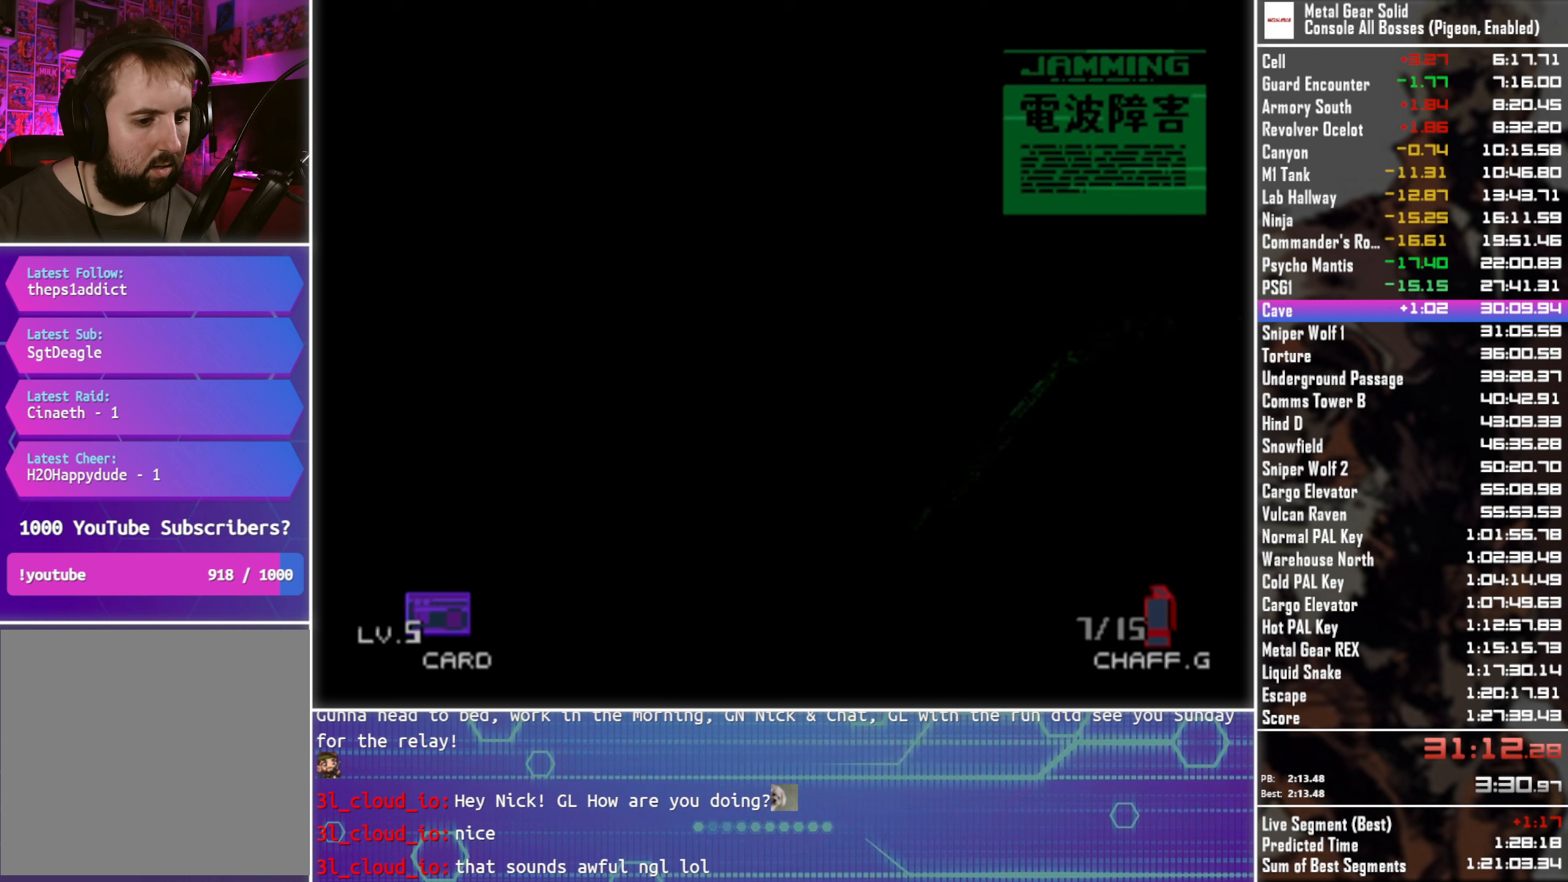
{"buttons": ["DPAD_RIGHT"], "left_stick": "center", "right_stick": "center", "events": [[250, "DPAD_UP", "up"]]}
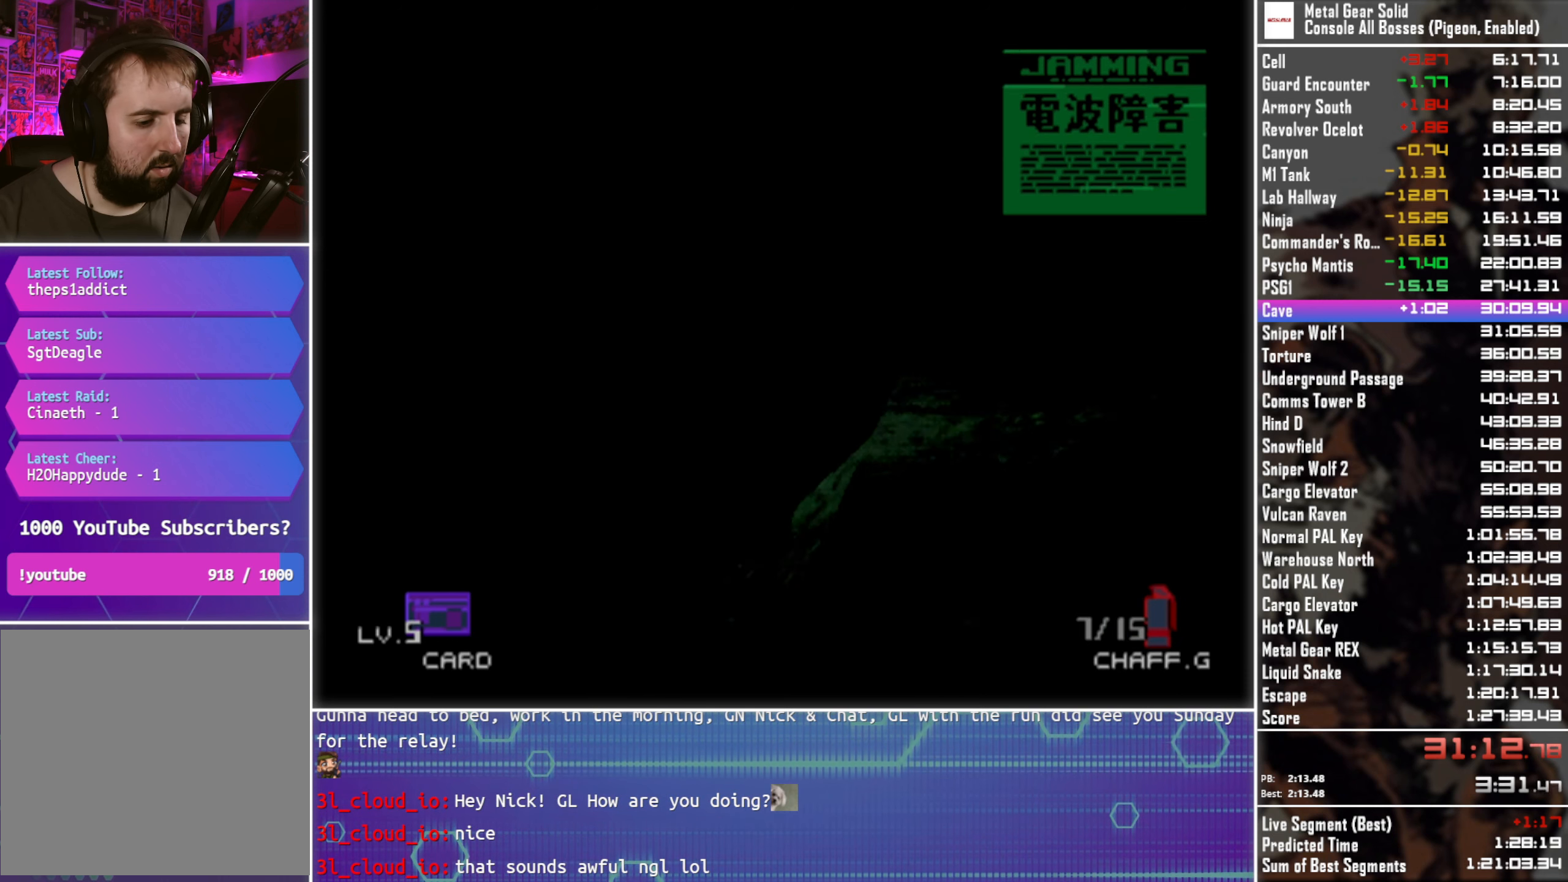
{"buttons": ["DPAD_RIGHT"], "left_stick": "center", "right_stick": "center", "events": []}
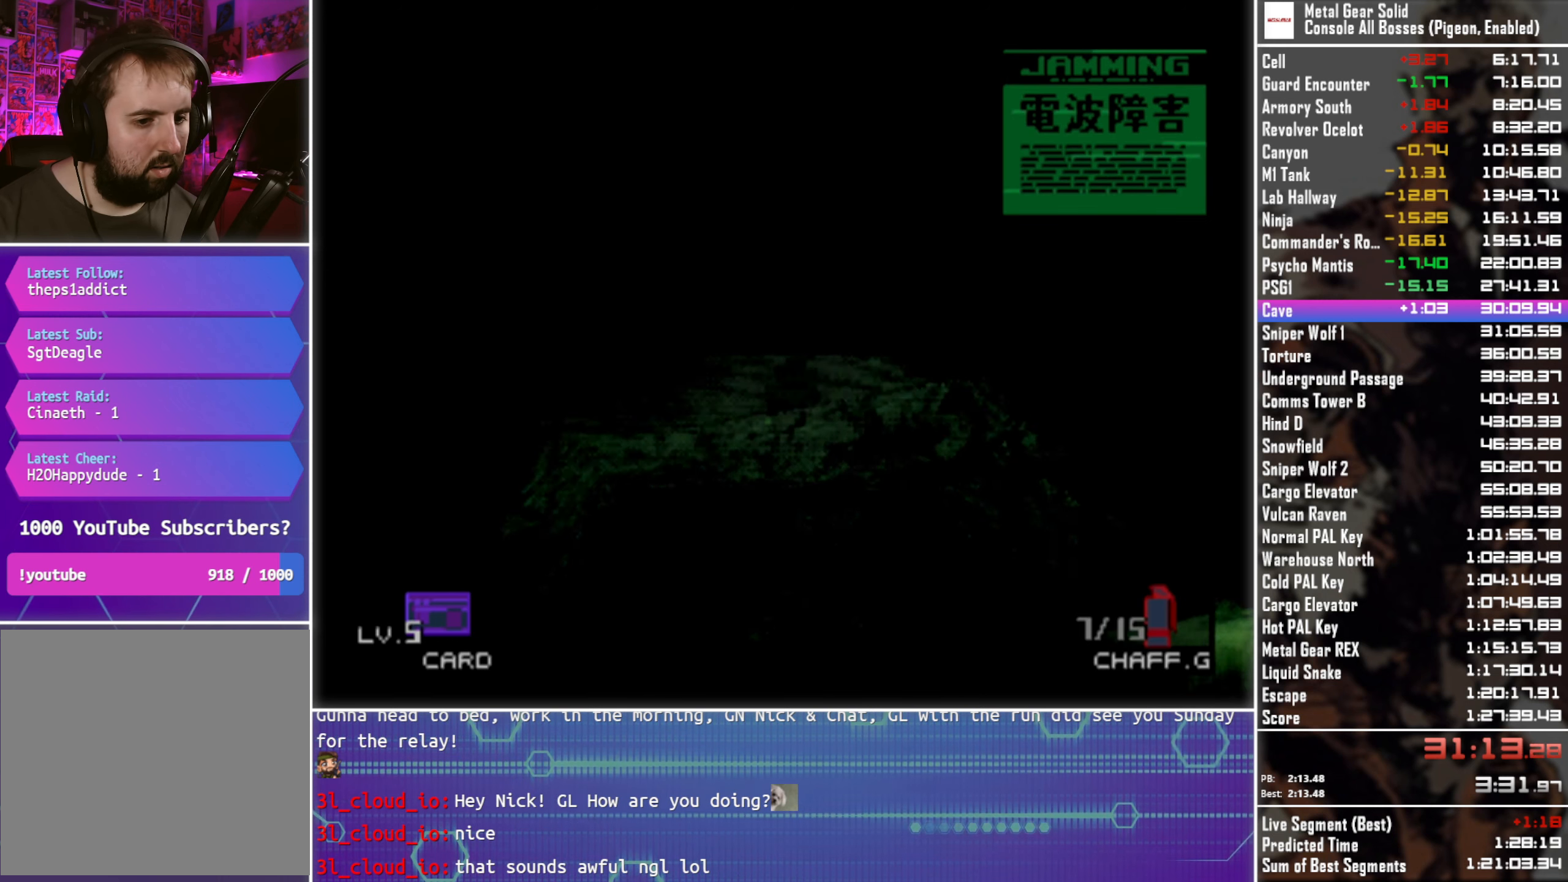
{"buttons": ["DPAD_RIGHT"], "left_stick": "center", "right_stick": "center", "events": []}
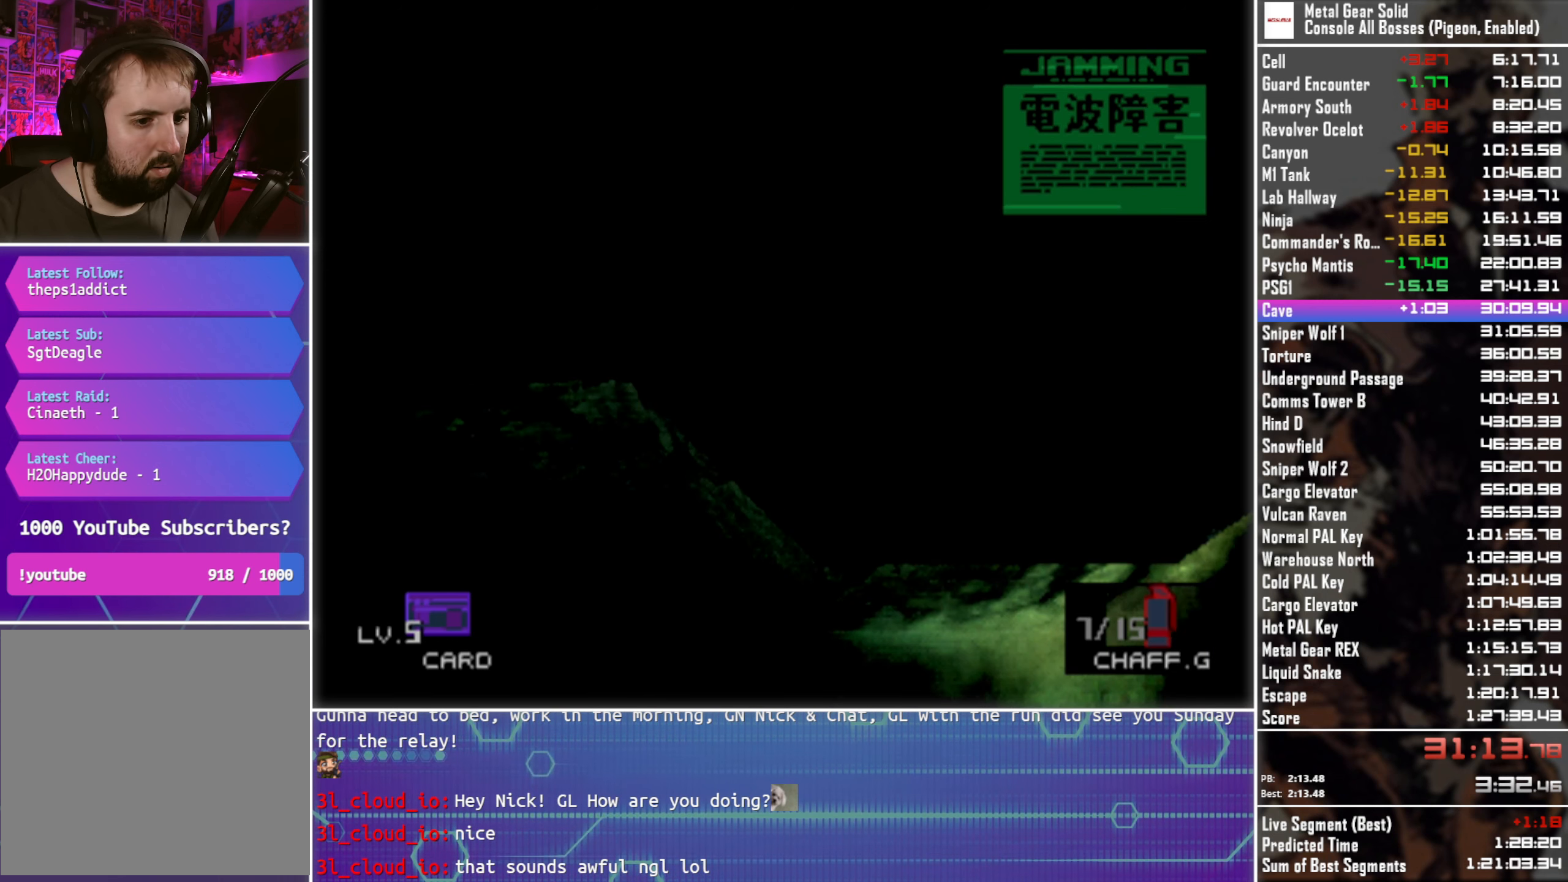
{"buttons": ["DPAD_RIGHT"], "left_stick": "center", "right_stick": "center", "events": []}
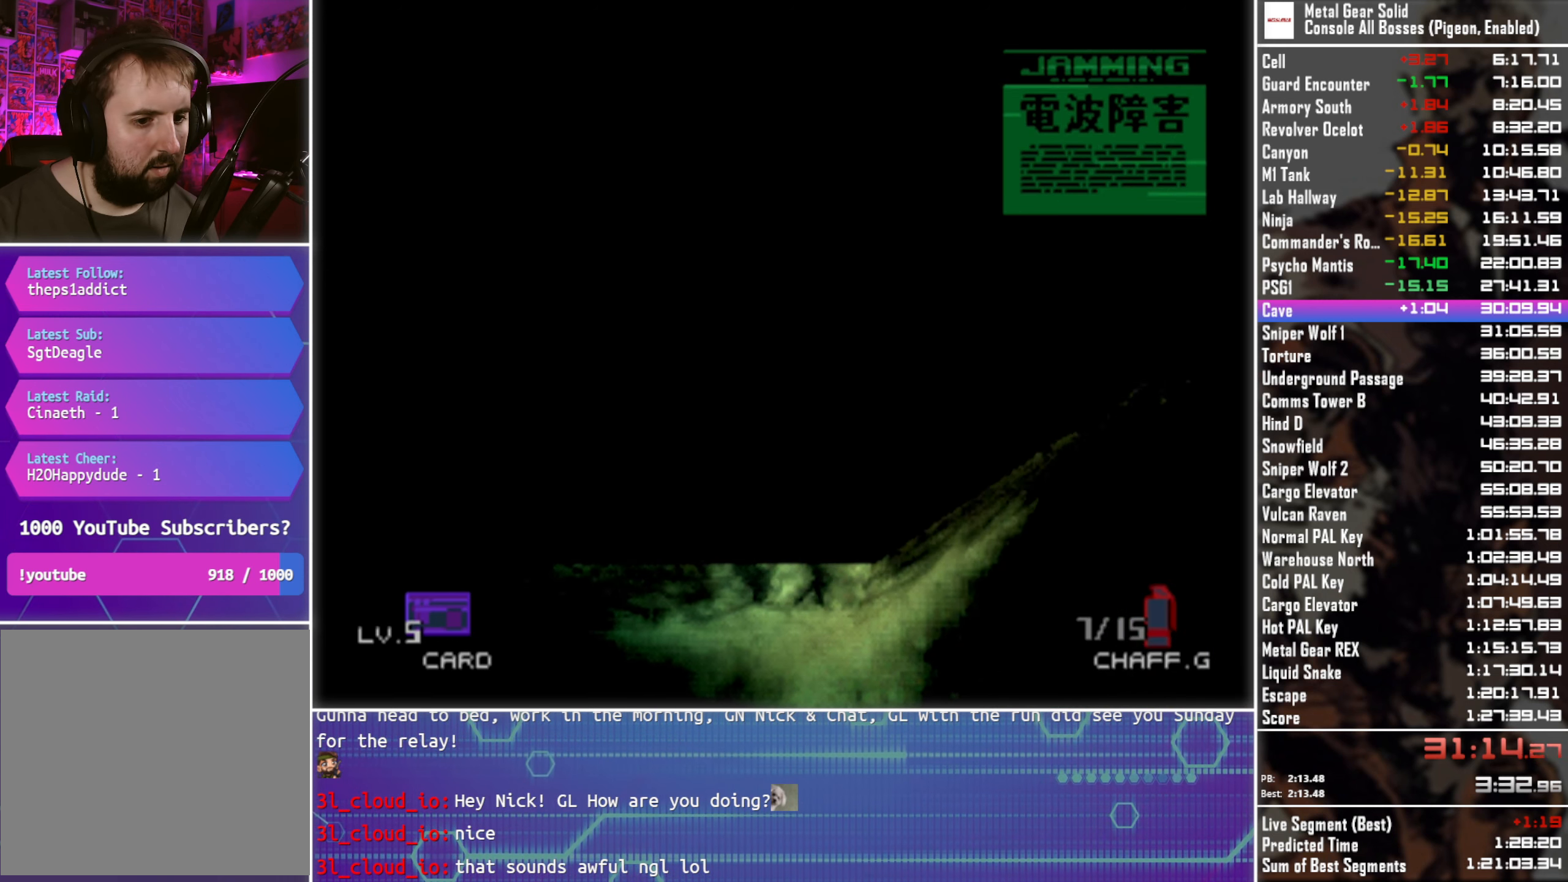
{"buttons": ["DPAD_RIGHT"], "left_stick": "center", "right_stick": "center", "events": []}
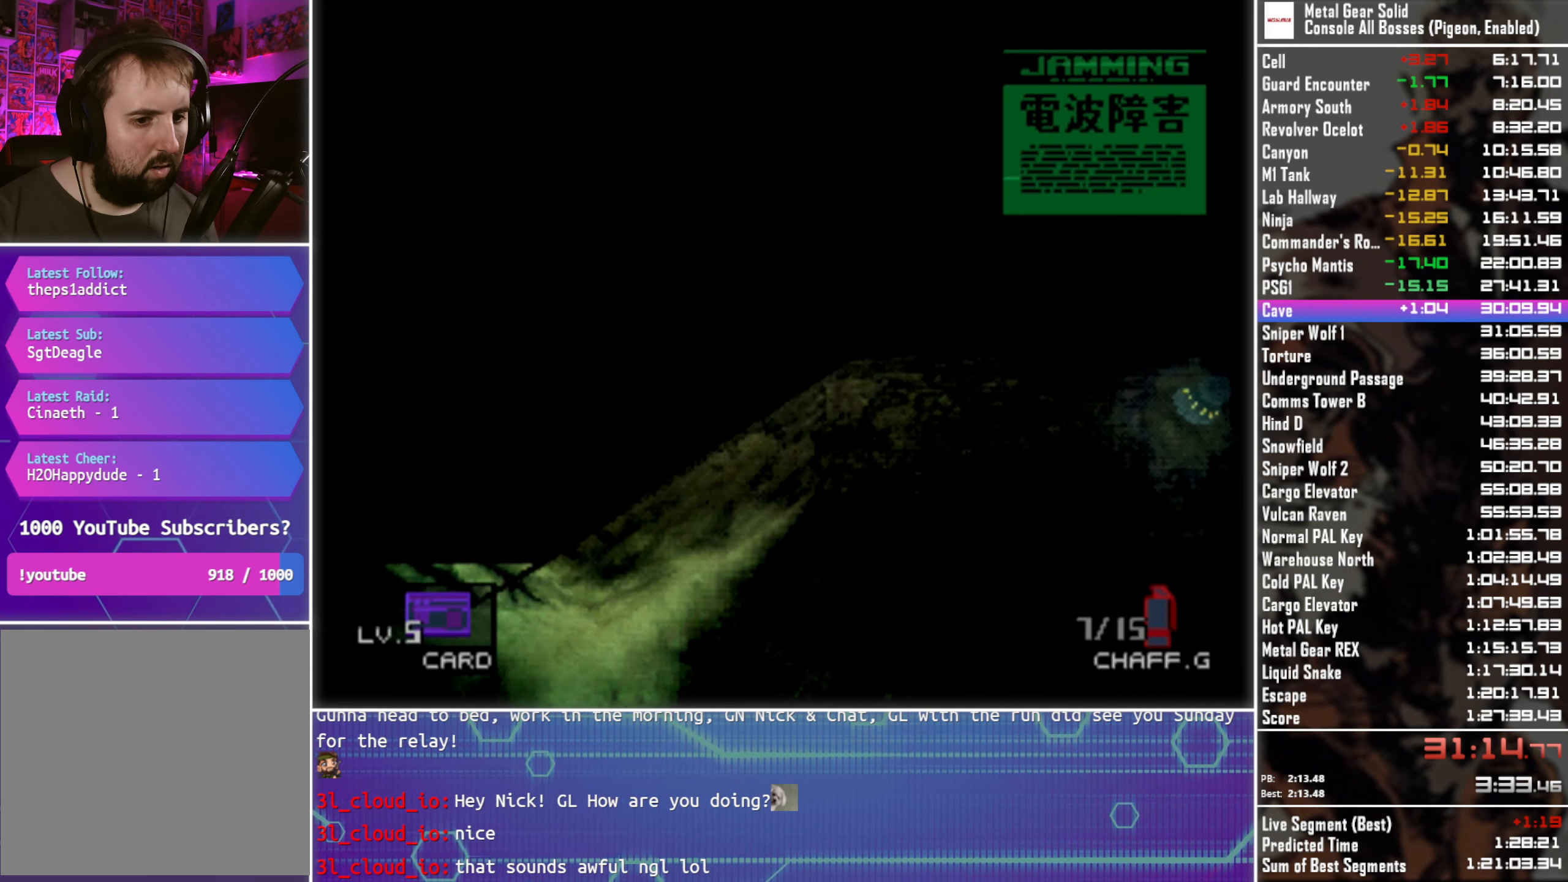
{"buttons": ["DPAD_RIGHT"], "left_stick": "center", "right_stick": "center", "events": []}
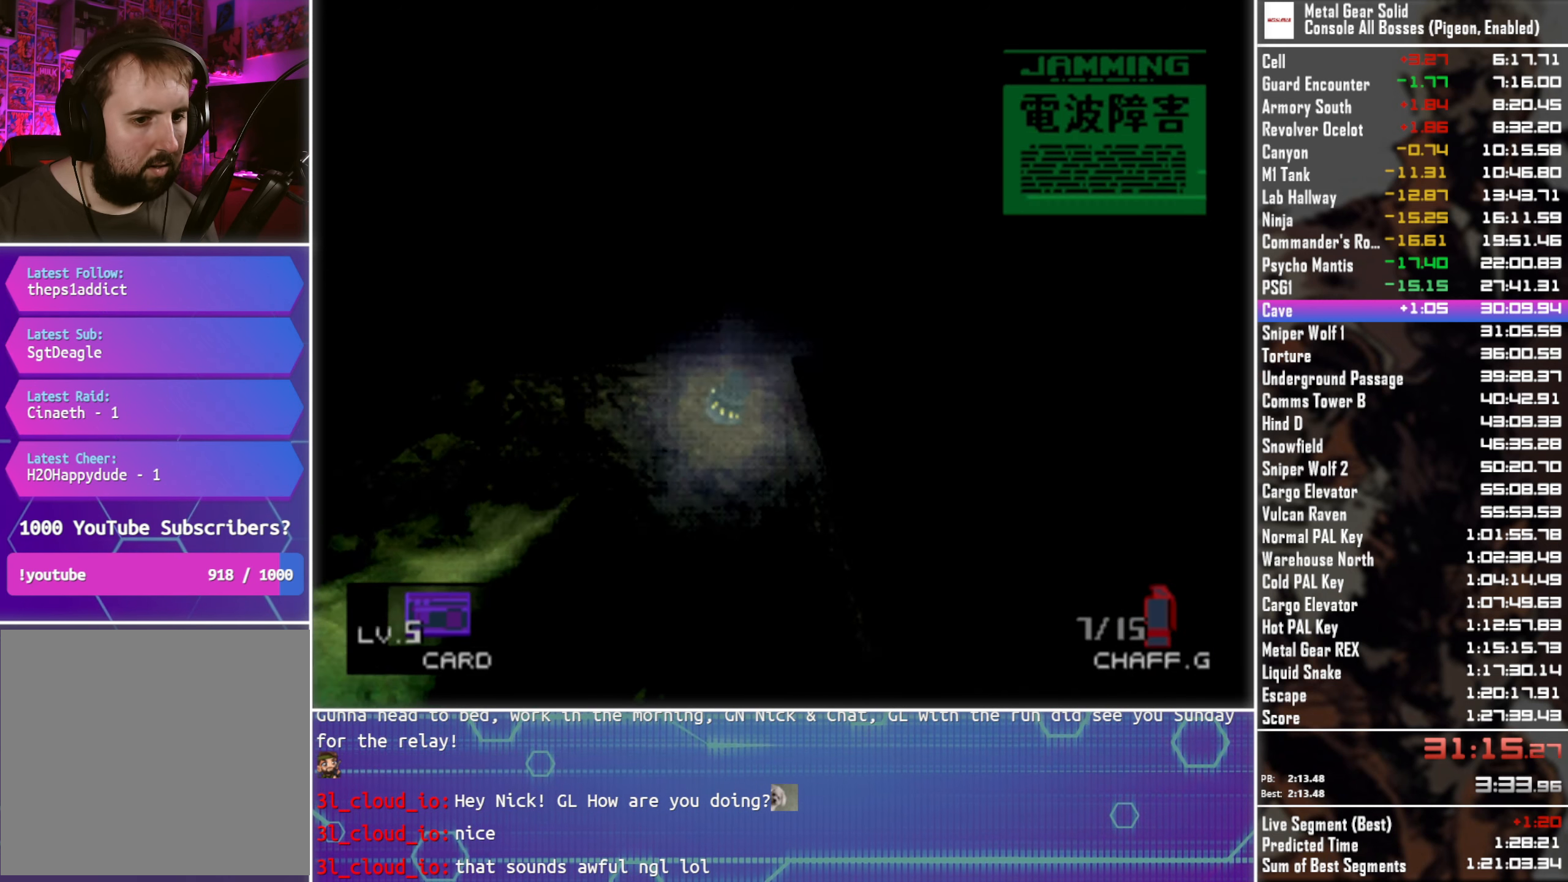
{"buttons": ["DPAD_RIGHT"], "left_stick": "center", "right_stick": "center", "events": []}
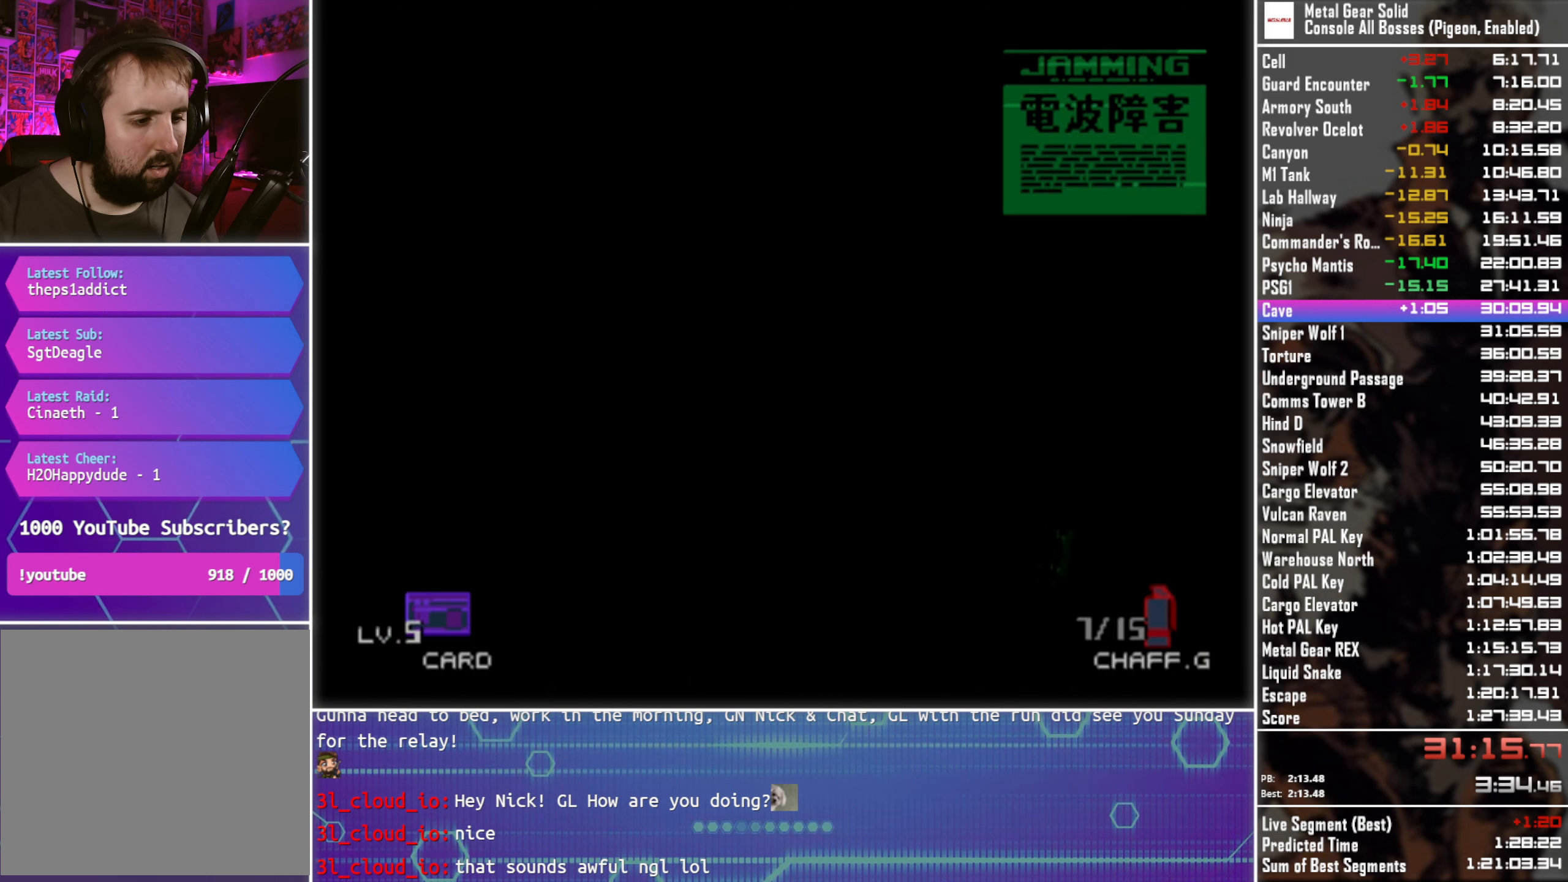
{"buttons": ["DPAD_RIGHT"], "left_stick": "center", "right_stick": "center", "events": []}
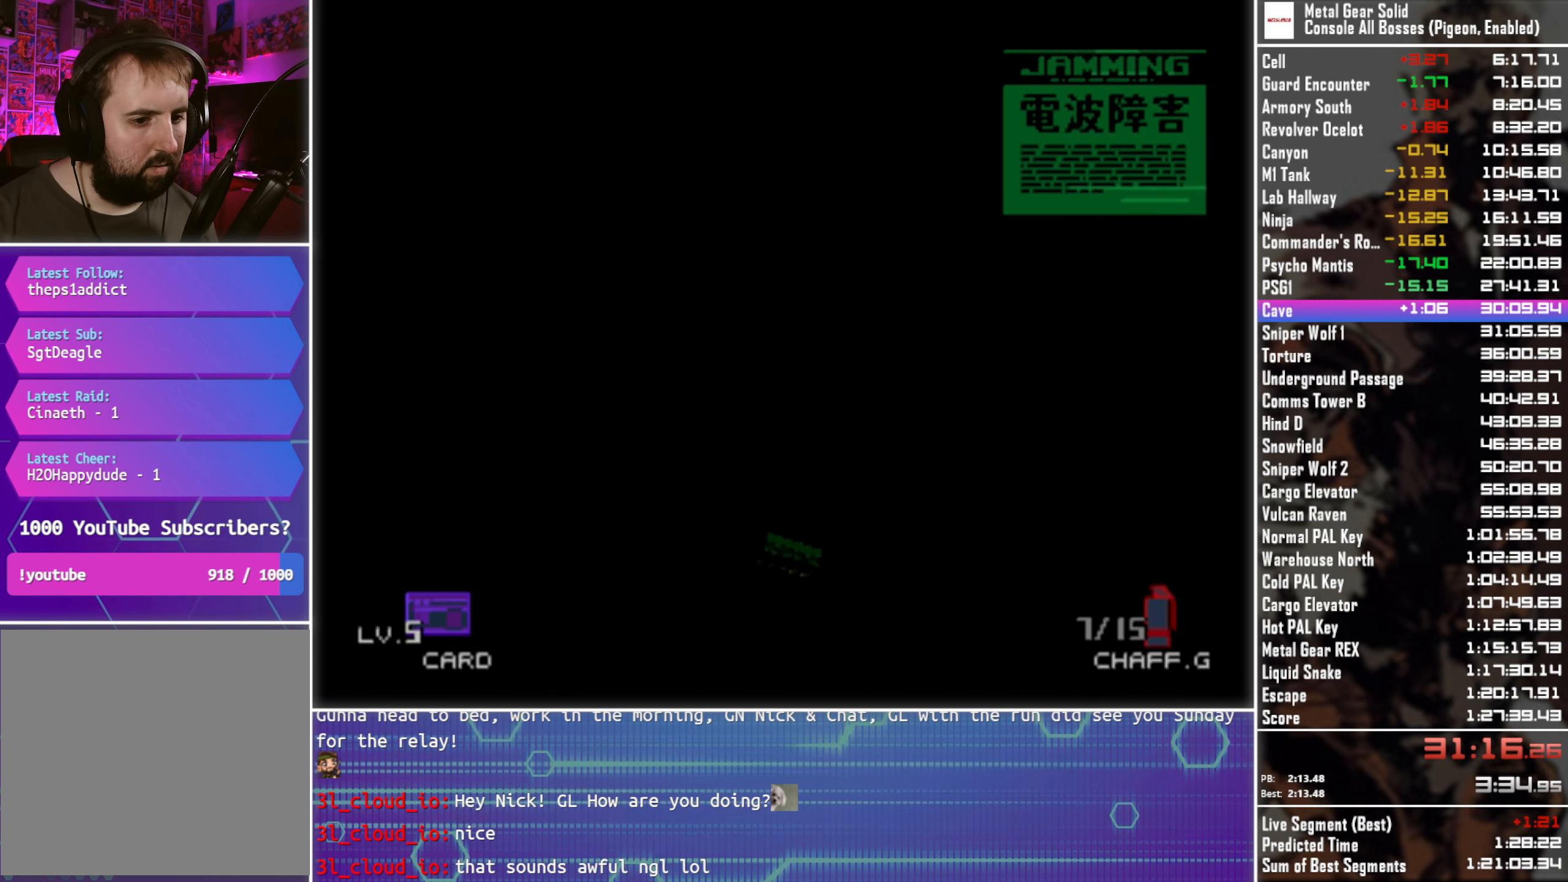
{"buttons": ["DPAD_RIGHT"], "left_stick": "center", "right_stick": "center", "events": []}
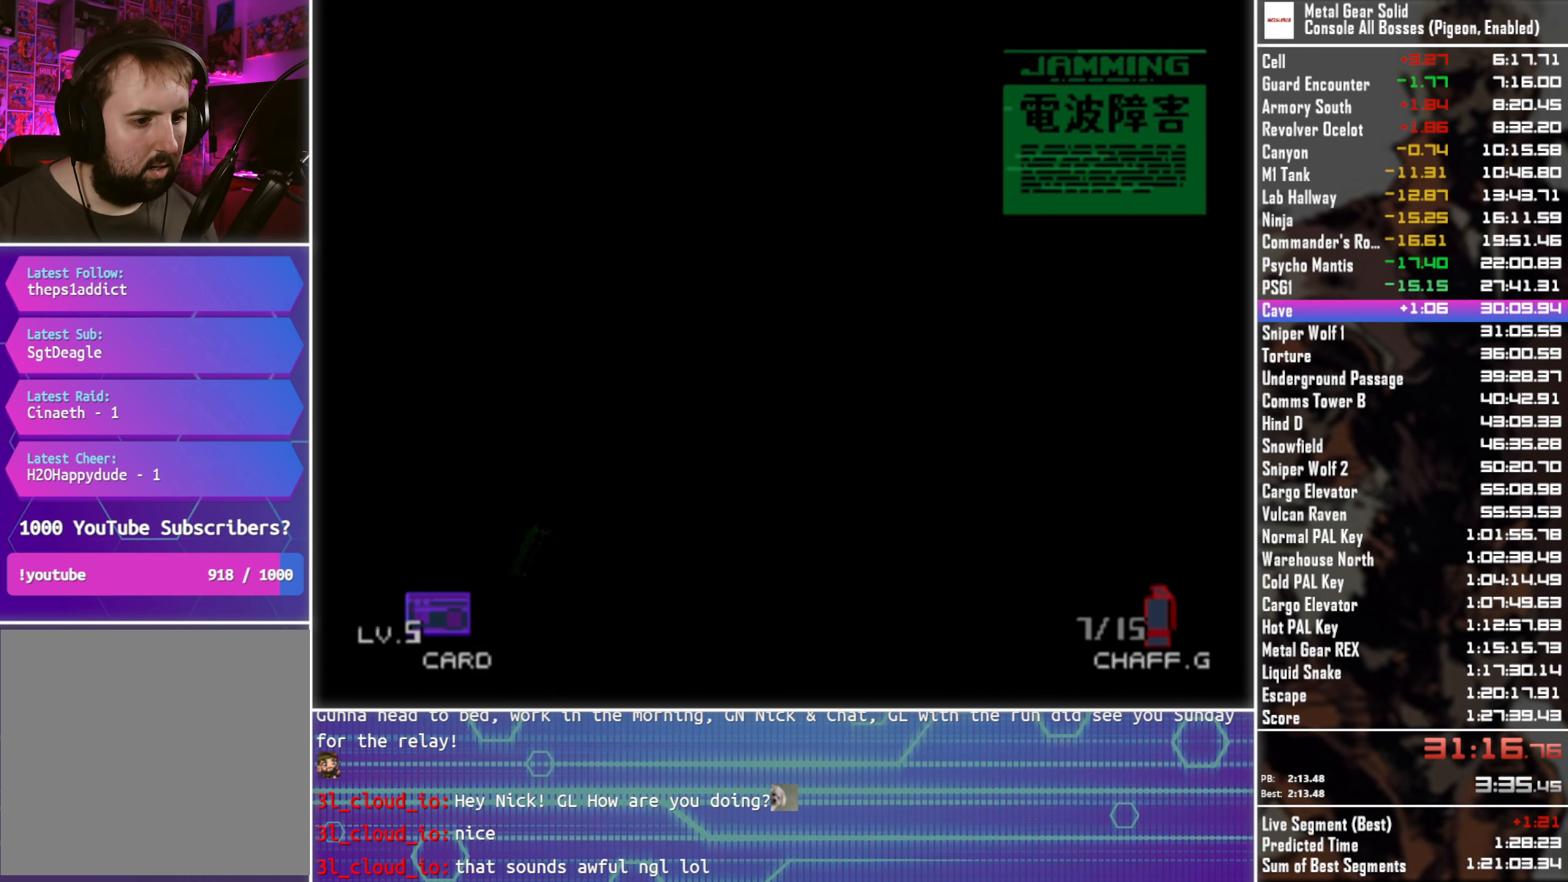
{"buttons": ["DPAD_DOWN", "DPAD_RIGHT"], "left_stick": "center", "right_stick": "center", "events": [[116, "DPAD_DOWN", "down"]]}
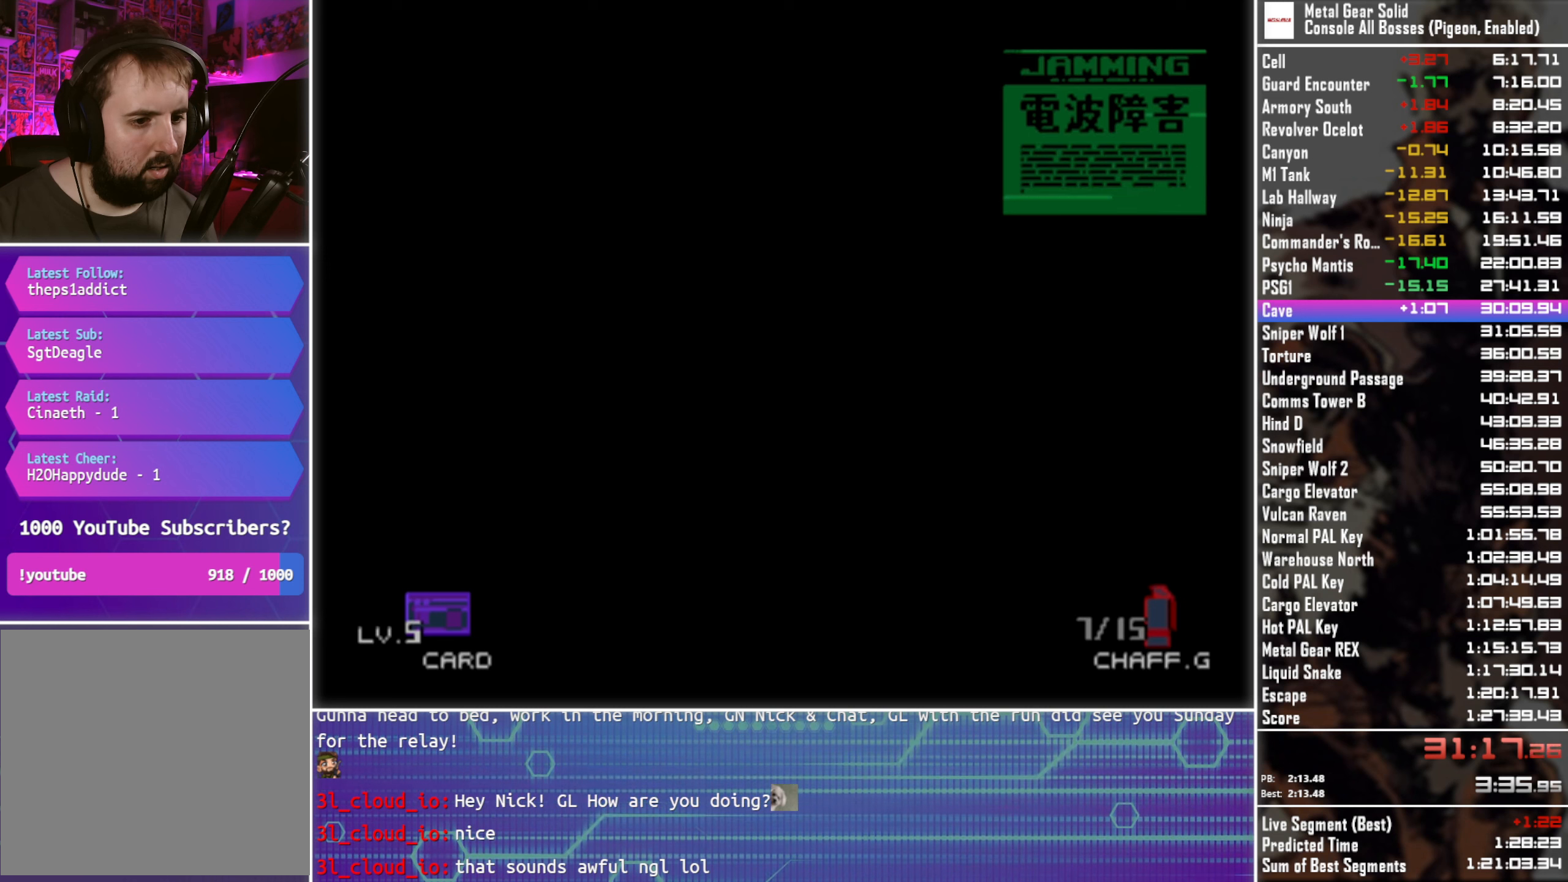
{"buttons": ["DPAD_DOWN", "DPAD_RIGHT"], "left_stick": "center", "right_stick": "center", "events": []}
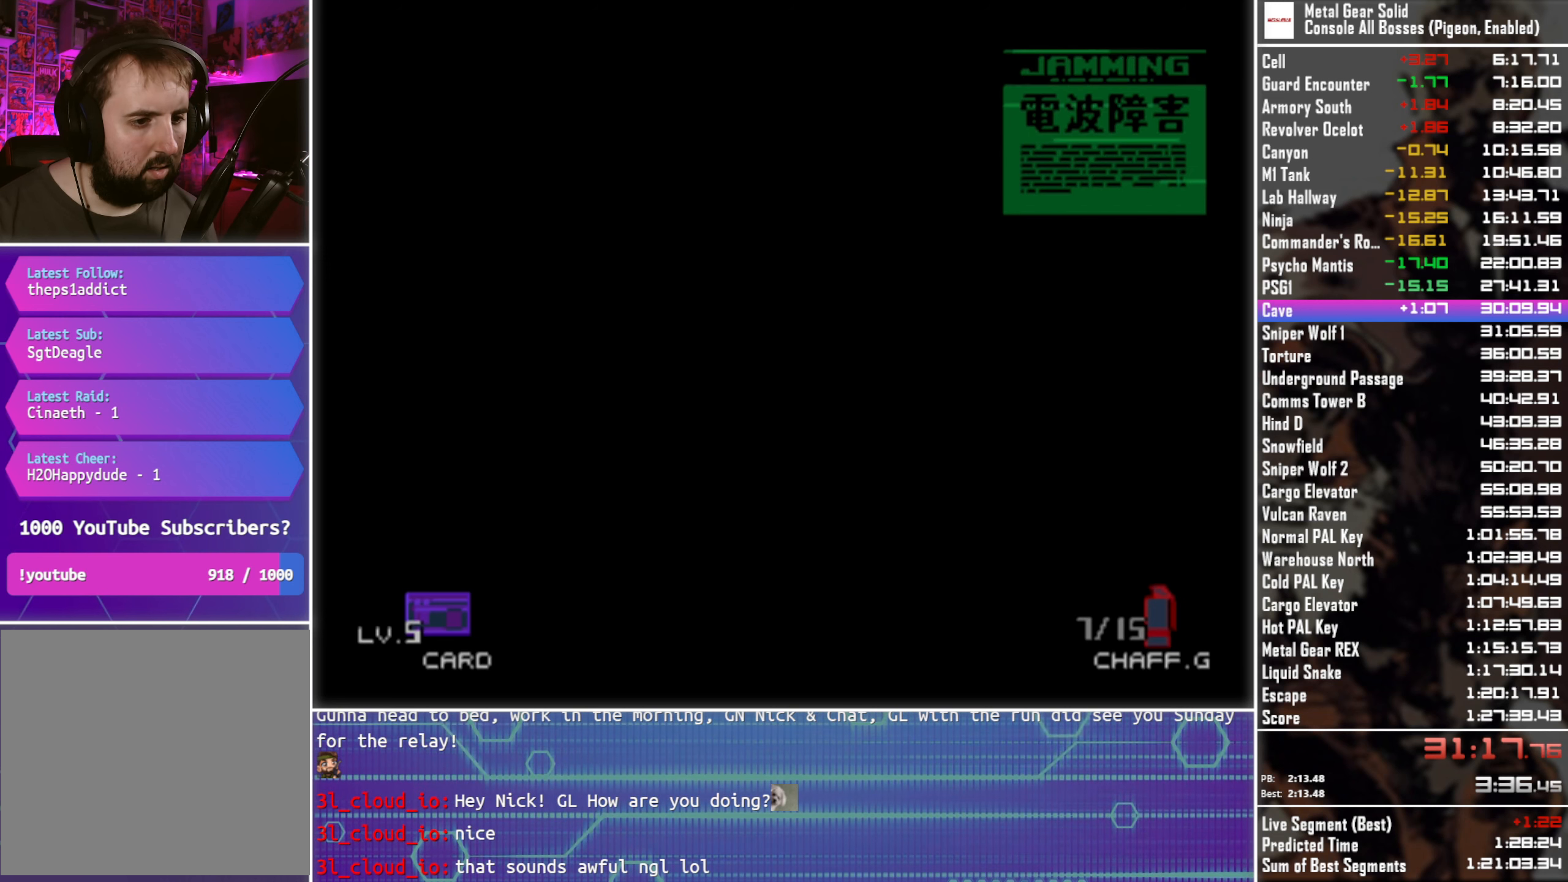
{"buttons": ["DPAD_DOWN", "DPAD_RIGHT"], "left_stick": "center", "right_stick": "center", "events": []}
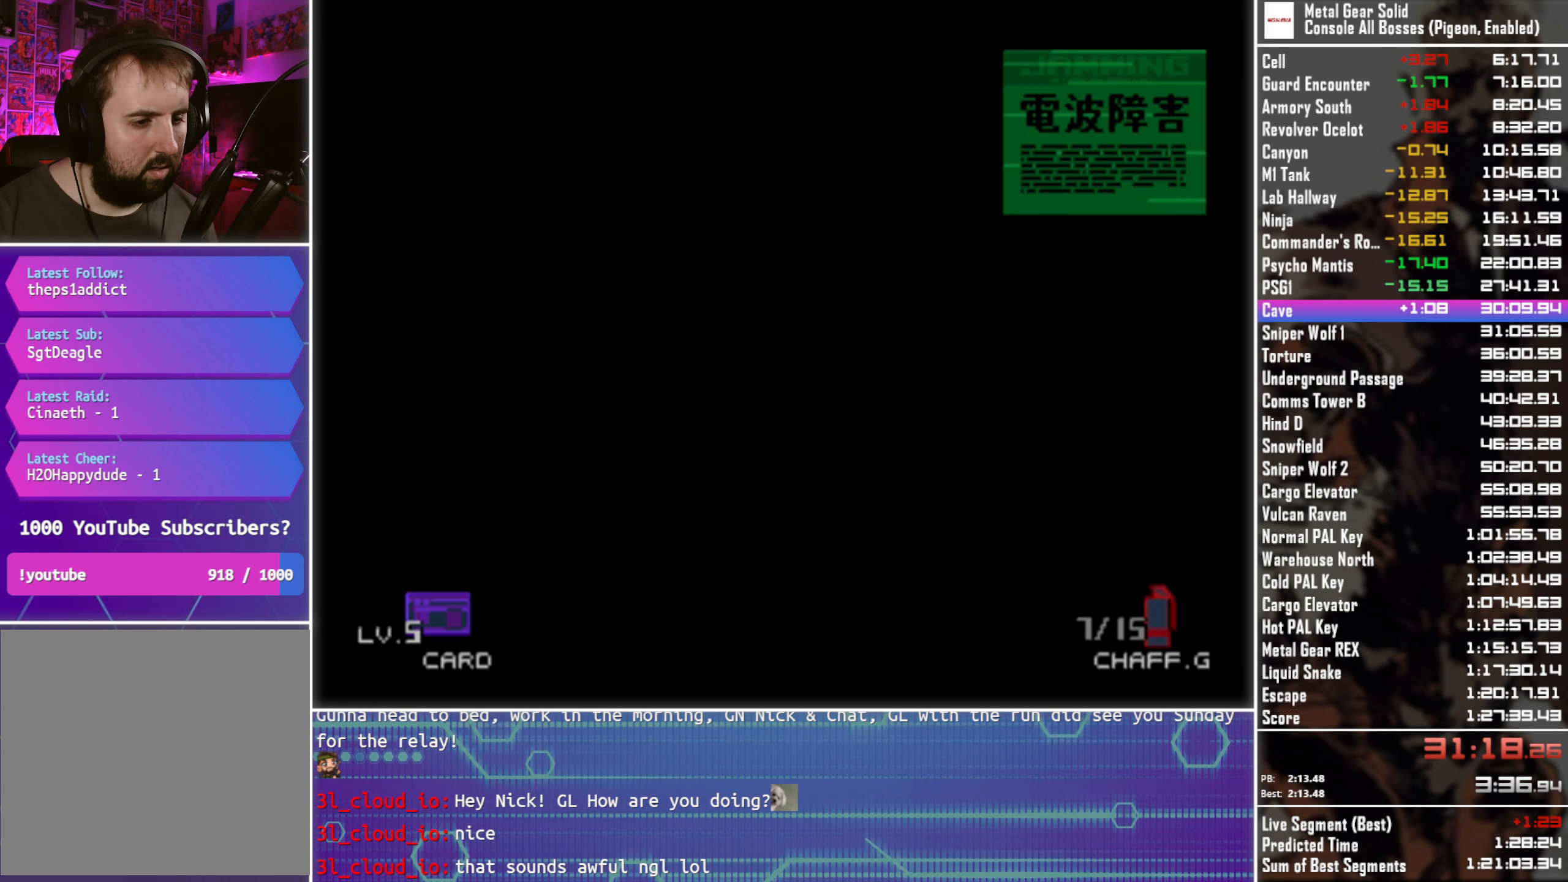
{"buttons": ["DPAD_DOWN", "DPAD_RIGHT"], "left_stick": "center", "right_stick": "center", "events": []}
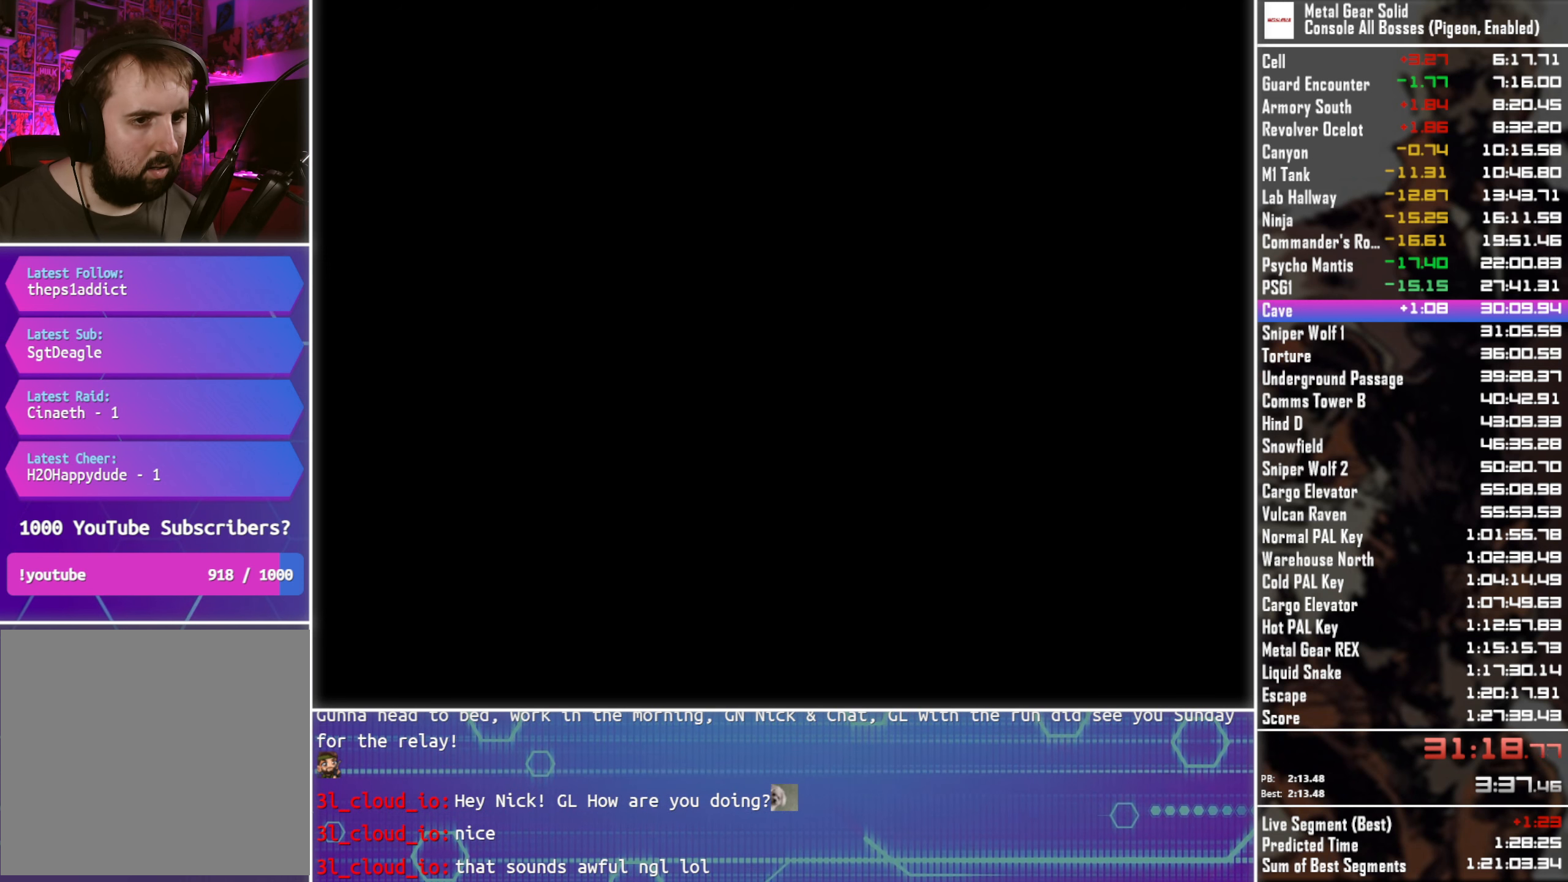
{"buttons": ["CROSS"], "left_stick": "center", "right_stick": "center", "events": [[200, "DPAD_DOWN", "up"], [200, "DPAD_RIGHT", "up"], [317, "CROSS", "down"]]}
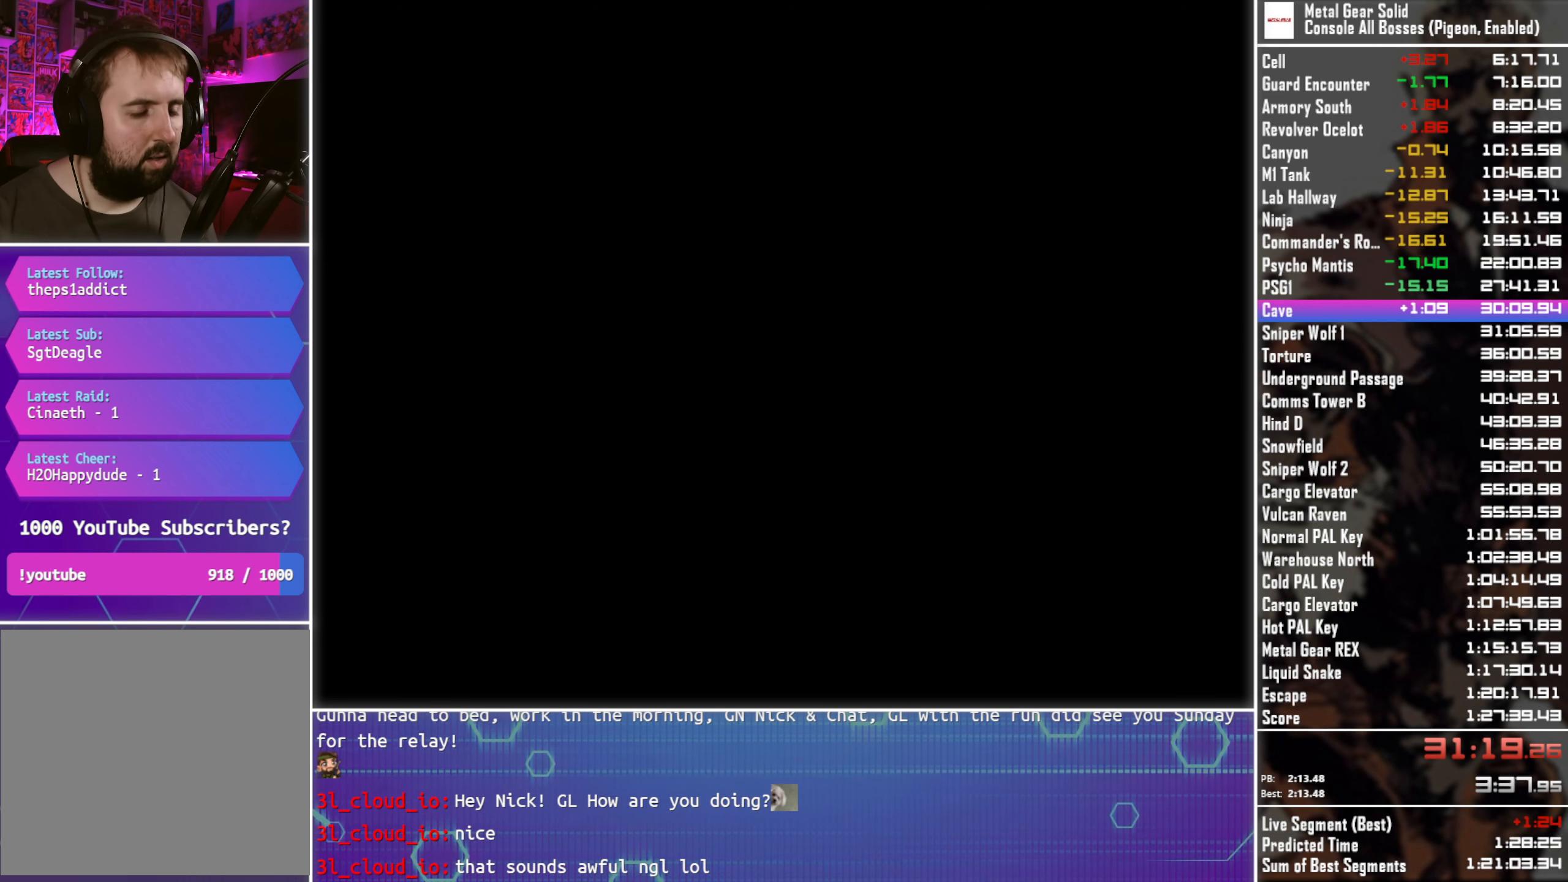
{"buttons": [], "left_stick": "center", "right_stick": "center", "events": [[400, "CROSS", "up"]]}
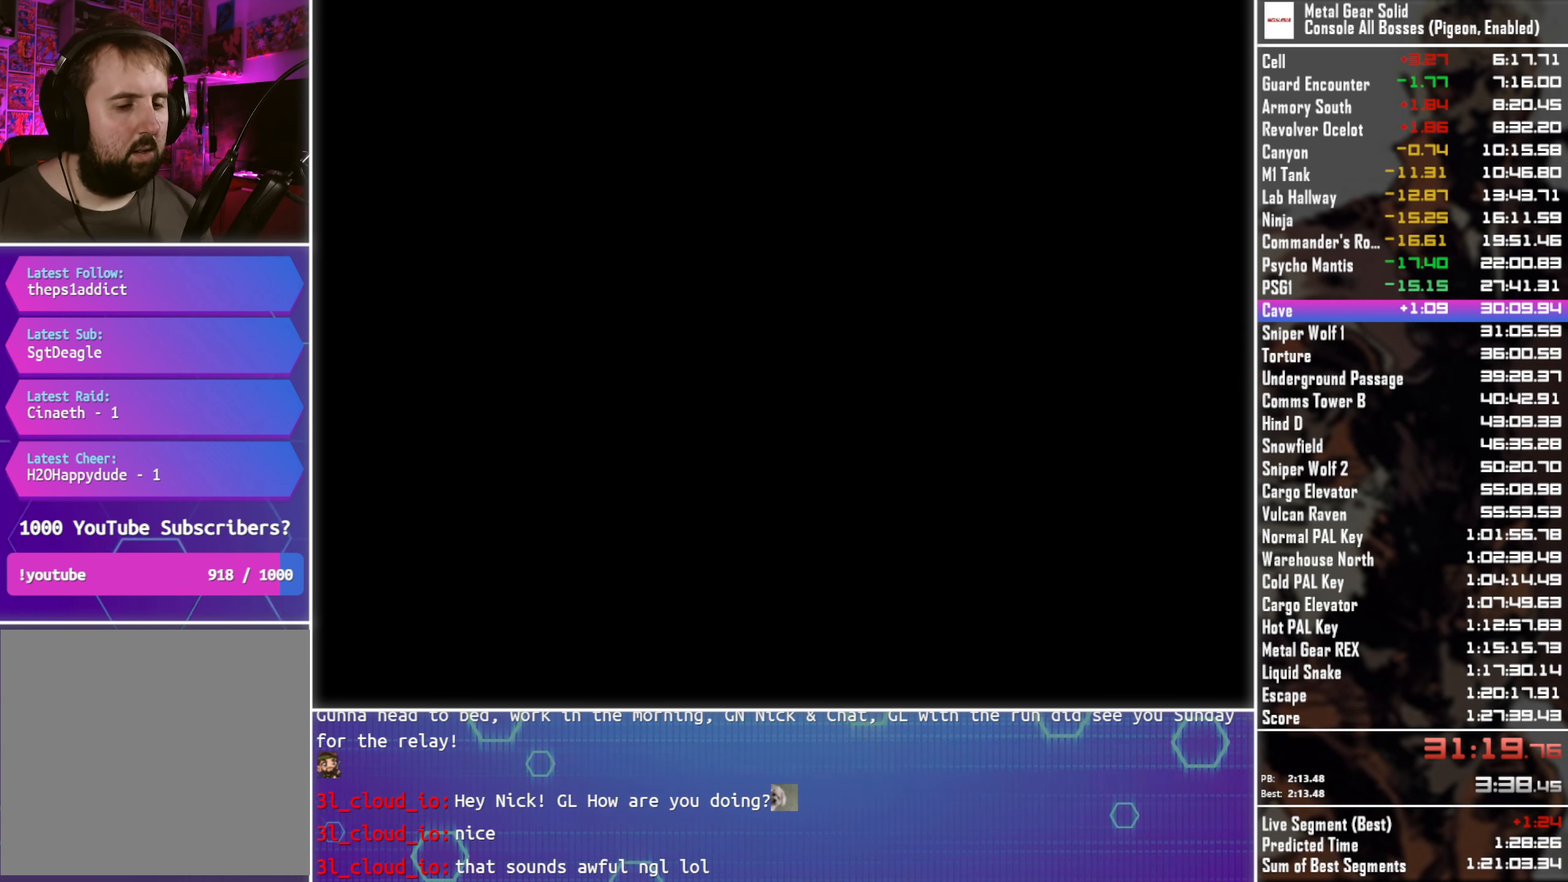
{"buttons": ["R2"], "left_stick": "center", "right_stick": "center", "events": [[50, "R2", "down"]]}
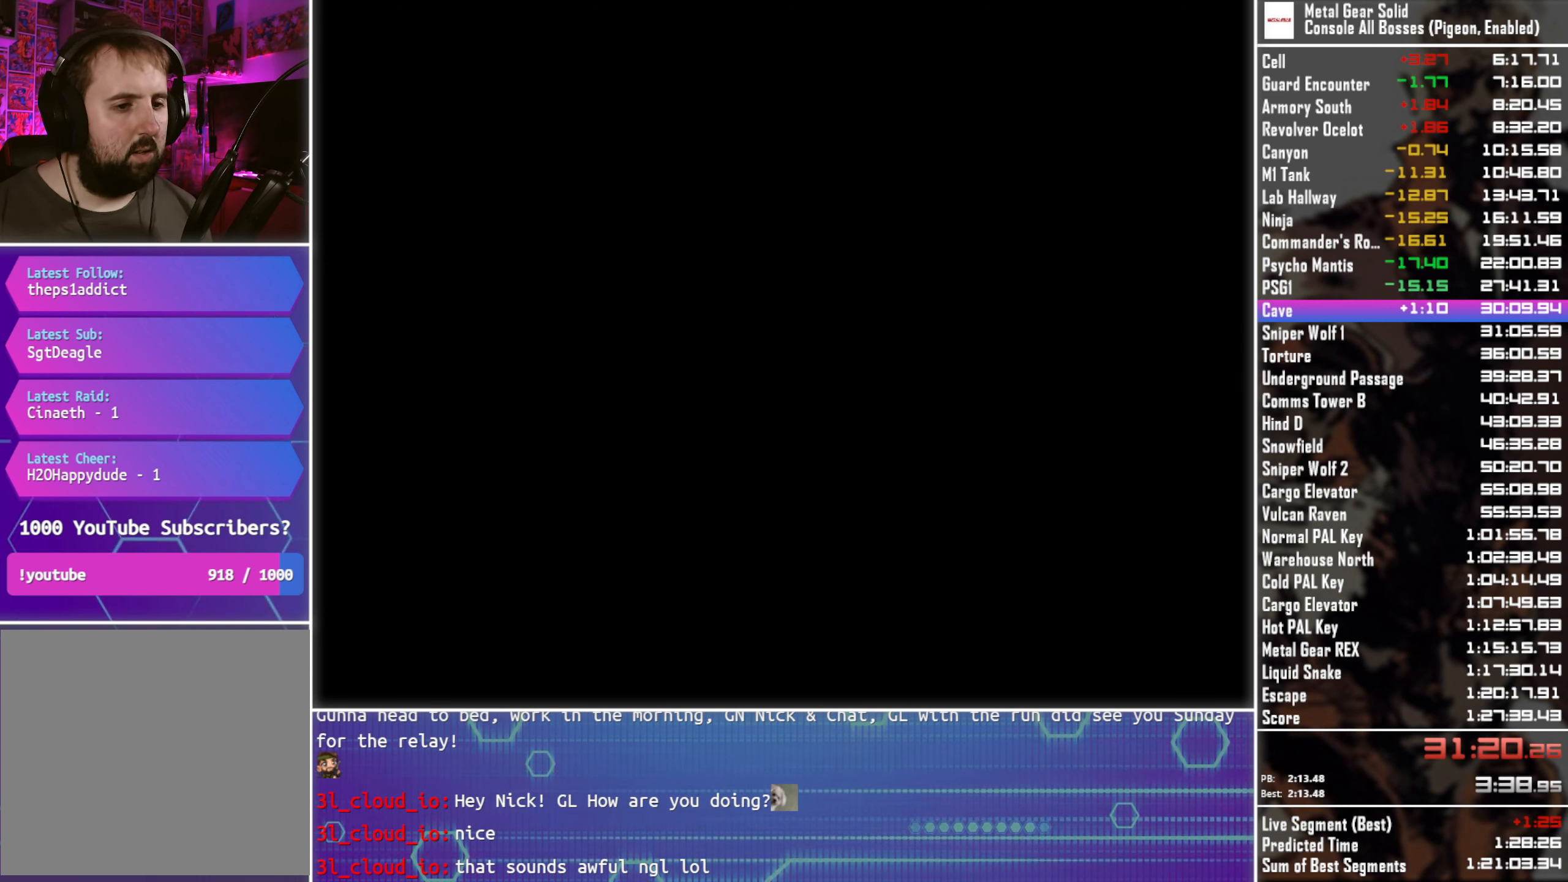
{"buttons": ["R2"], "left_stick": "center", "right_stick": "center", "events": []}
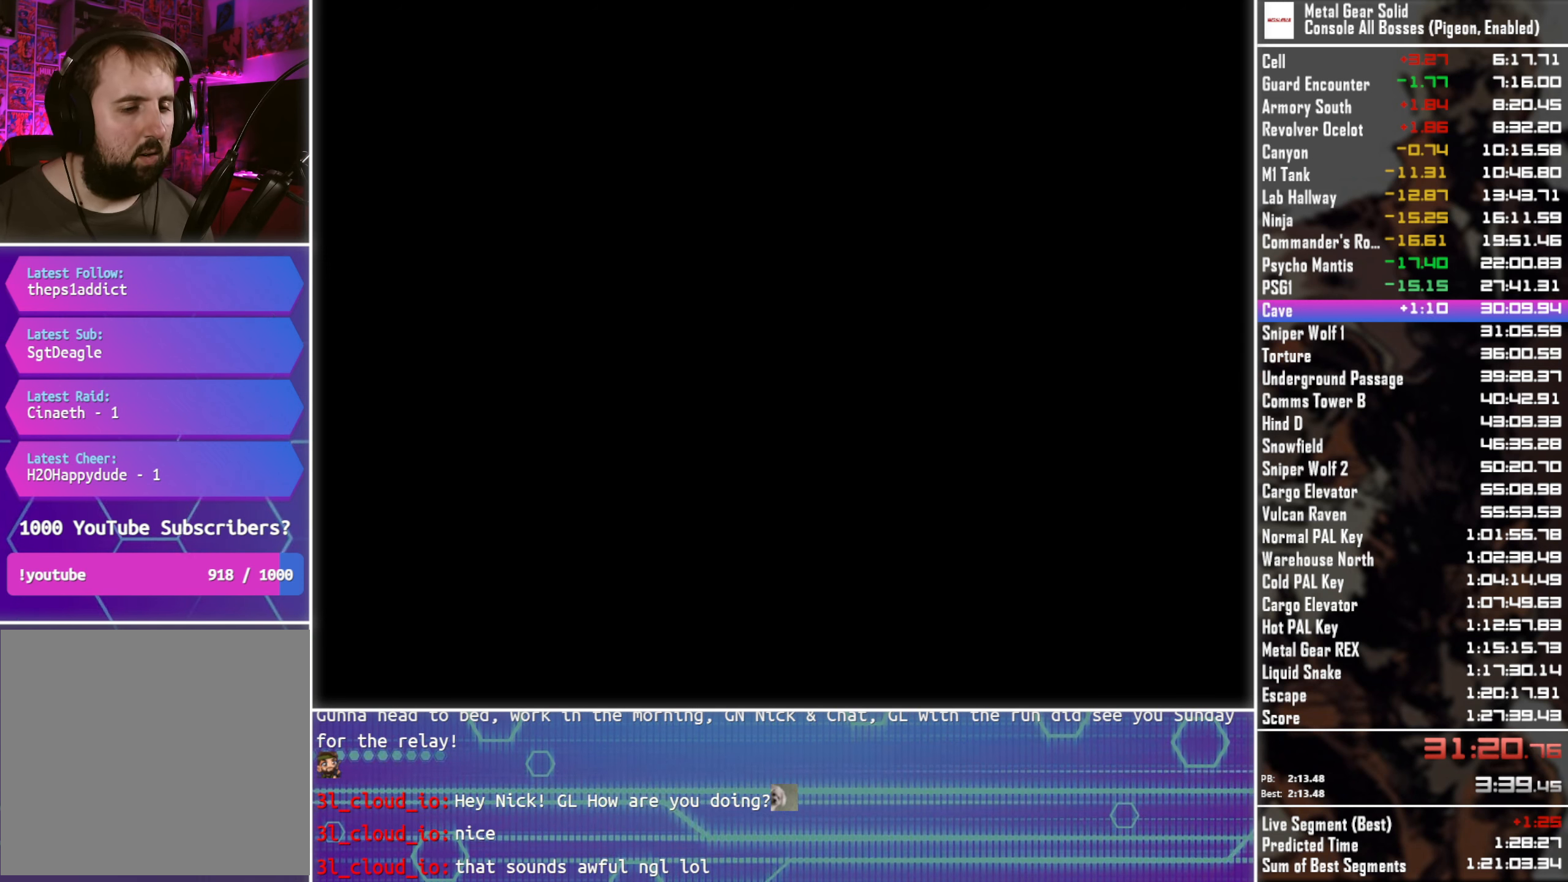
{"buttons": ["R2"], "left_stick": "center", "right_stick": "center", "events": []}
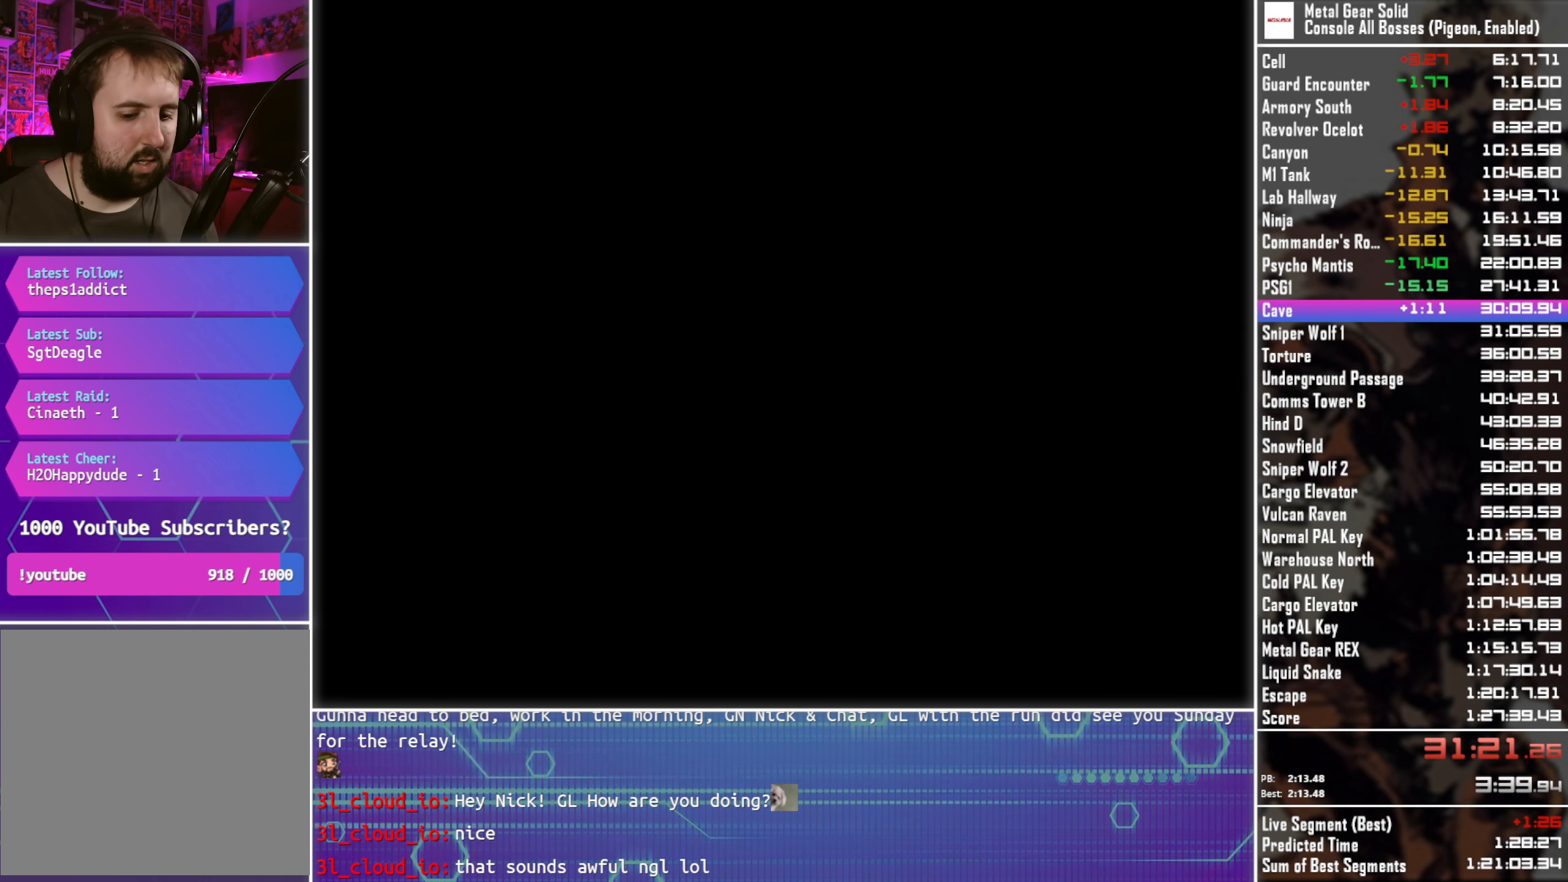
{"buttons": ["R2"], "left_stick": "center", "right_stick": "center", "events": []}
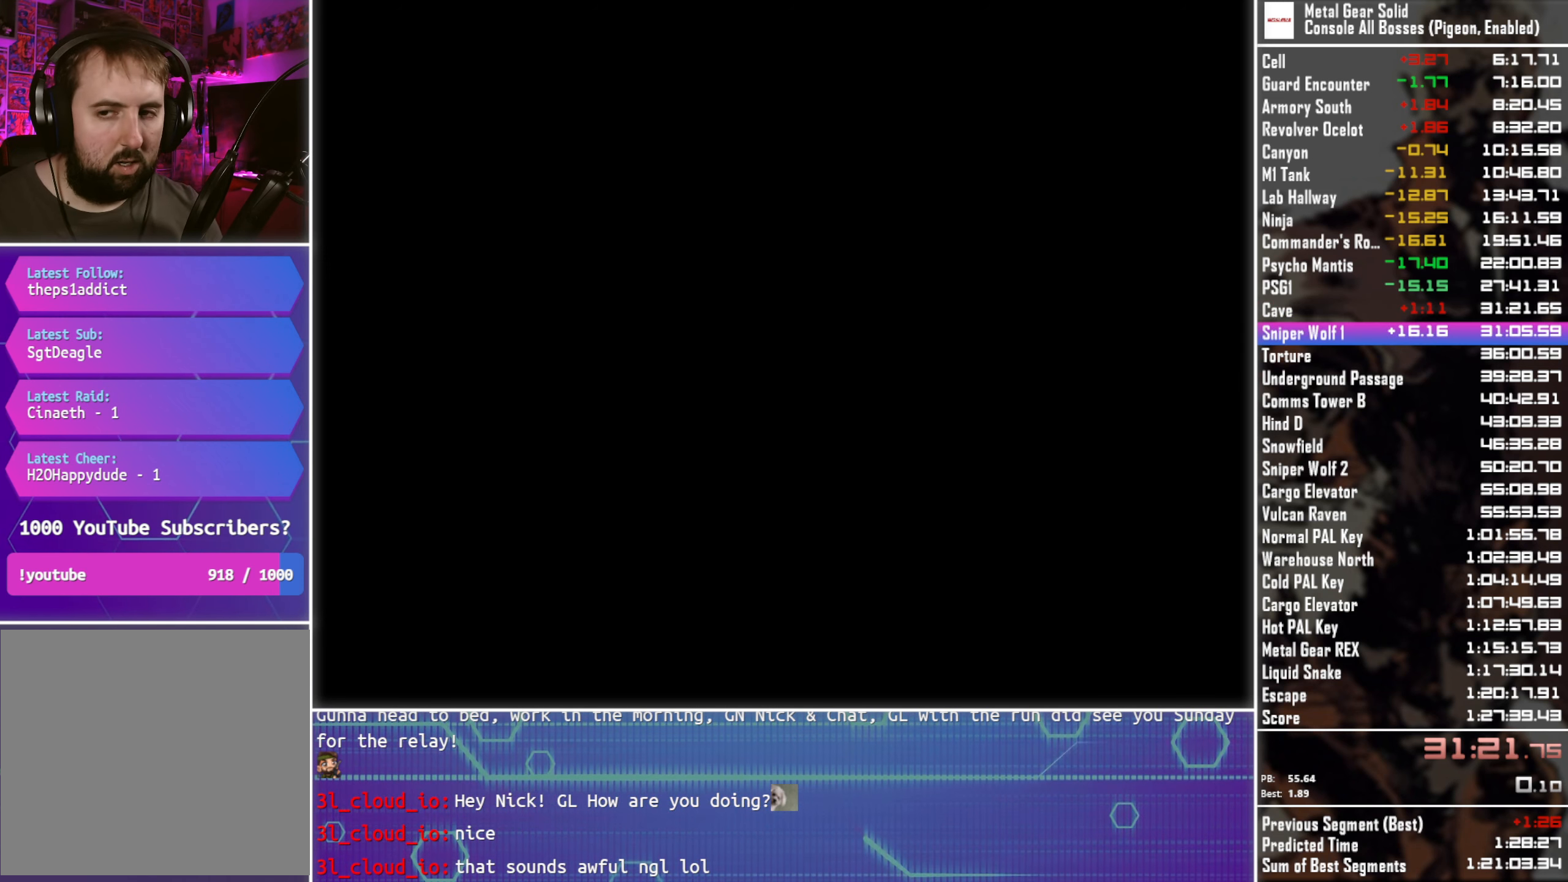
{"buttons": ["R2"], "left_stick": "center", "right_stick": "center", "events": []}